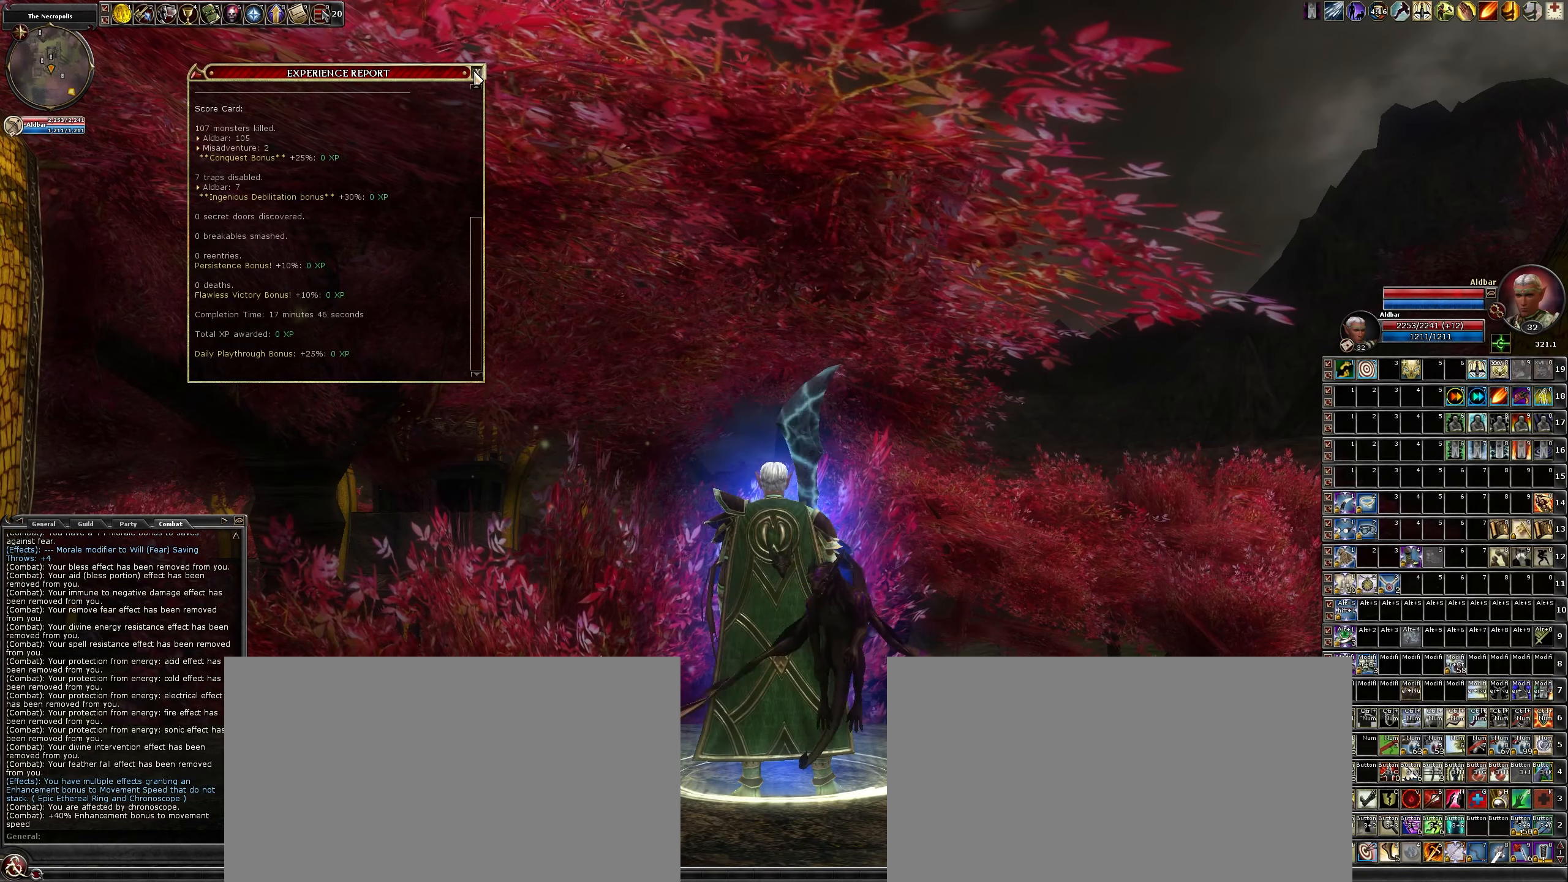
Gameplay with keyboard and mouse; each line is a JSON object with the keys and mouse buttons held at the frame after it. "events" lists presses ("down") and releases ("up") of ".", "/", "0", "1", "2", "3", "4", "5", "6", "7", "8", "9", "a", "alt_l", "alt_r", "b", "backslash", "backspace", "c", "caps_lock", "comma", "ctrl_l", "ctrl_r", "d", "down", "e", "equals", "escape", "f", "f1", "f10", "f11", "f12", "f2", "f3", "f4", "f5", "f6", "f7", "f8", "f9", "g", "h", "i", "j", "k", "l", "lbracket", "left", "m", "minus", "n", "num0", "num1", "num2", "num3", "num4", "num5", "num6", "num7", "num8", "num9", "o", "p", "q", "quote", "r", "rbracket", "return", "right", "s", "semicolon", "shift_l", "shift_r", "space", "super", "t", "tab", "tilde", "u", "up", "v", "w", "x", "y", "z", "mouse_left", "mouse_wheel" and "mouse_right" between this image and that frame as [ms after this image, input, new state], when the widget could be followed in between. "mouse_left", "mouse_wheel", "mouse_right" = the "left", "wheel", "right" buttons of the "mouse" list. No other keys are recorded. "wheel" means that the mouse wheel is clicked or scrolled. Not read: mouse_move other_keys.
{"keys": [], "mouse": [], "events": [[300, "mouse_left", "down"], [400, "mouse_left", "up"]]}
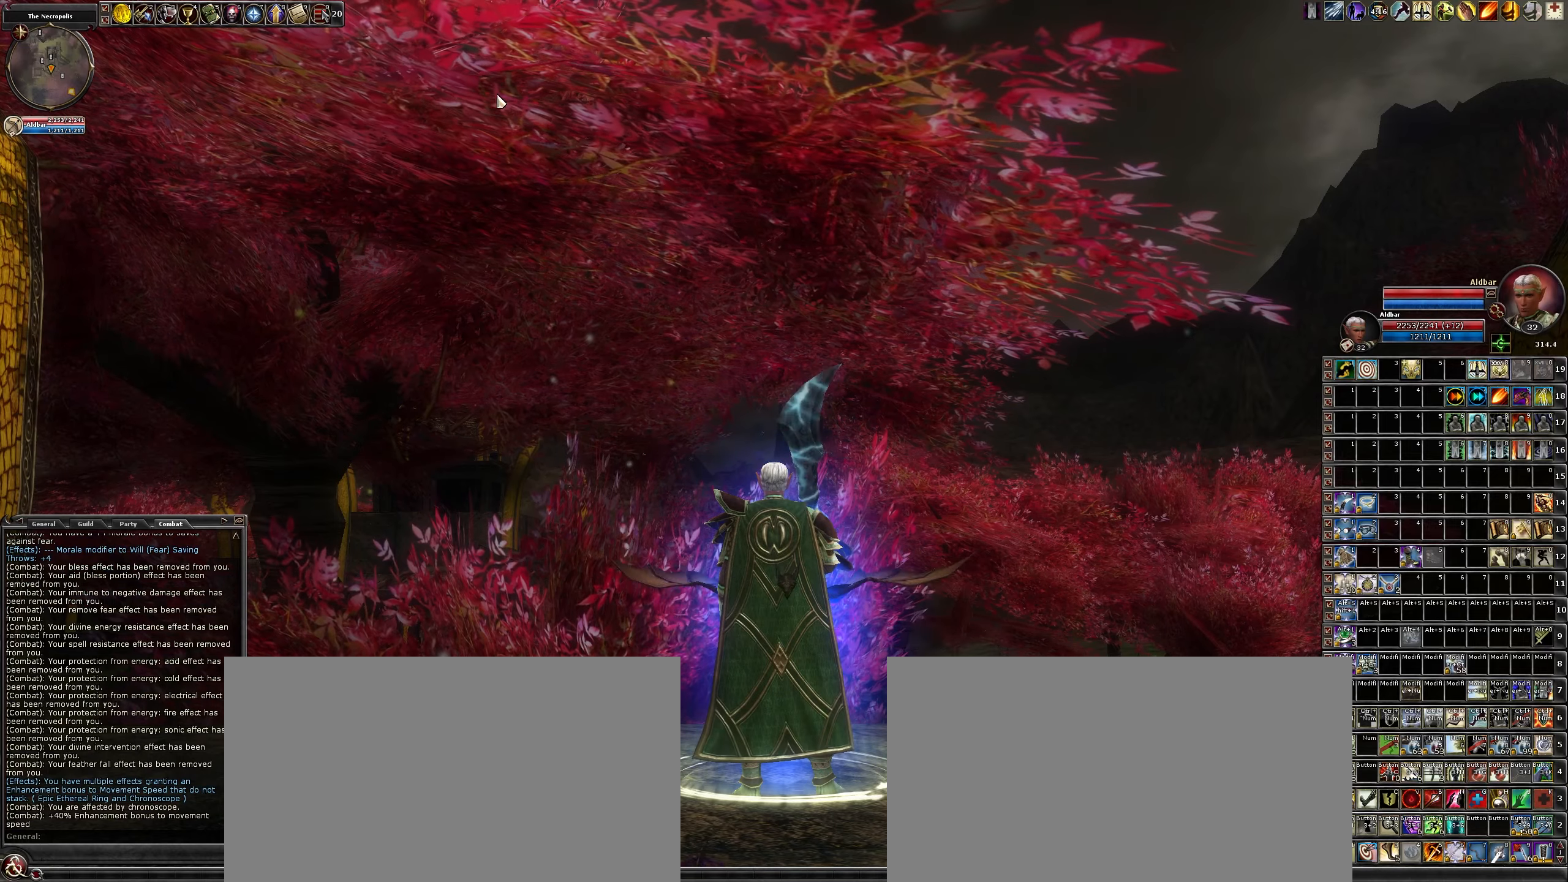
{"keys": [], "mouse": [], "events": [[233, "mouse_wheel", "down"], [400, "mouse_wheel", "up"]]}
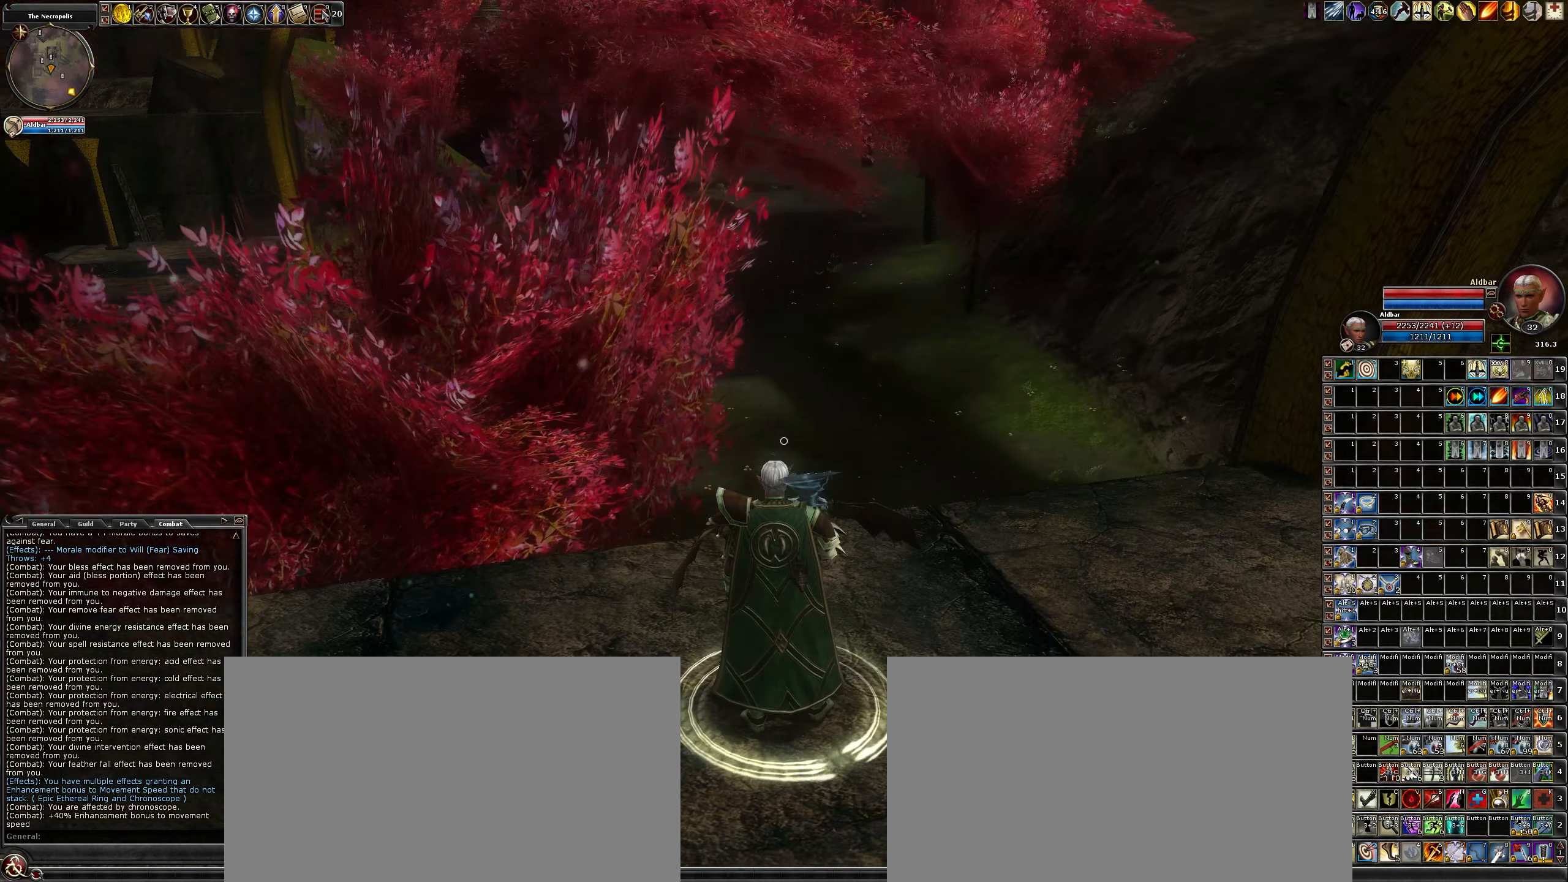
{"keys": [], "mouse": [], "events": [[183, "mouse_right", "down"], [266, "mouse_right", "up"]]}
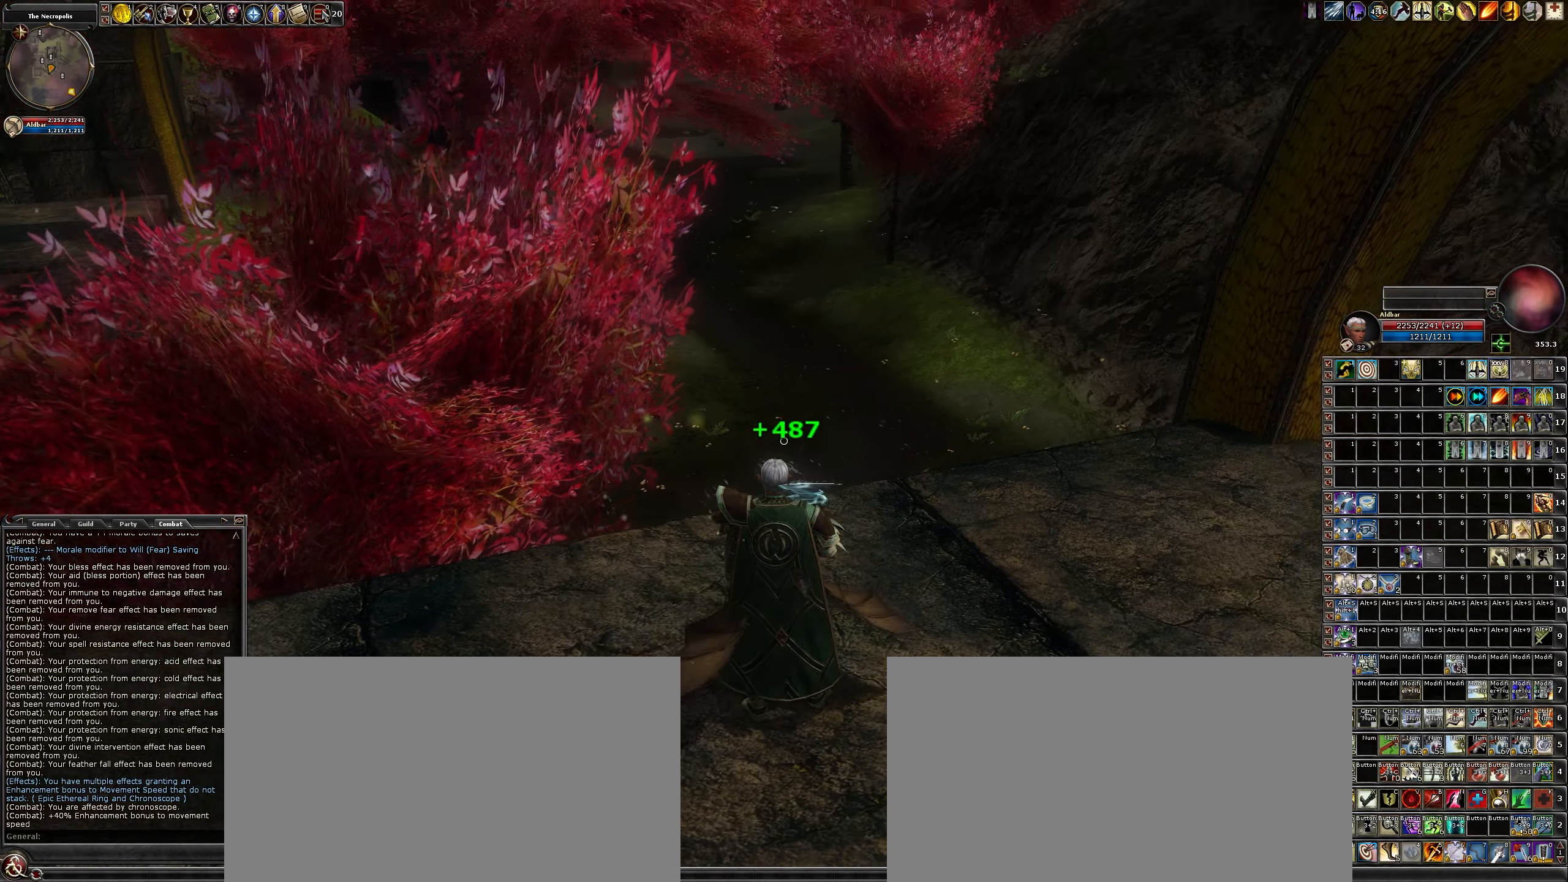
{"keys": [], "mouse": [], "events": []}
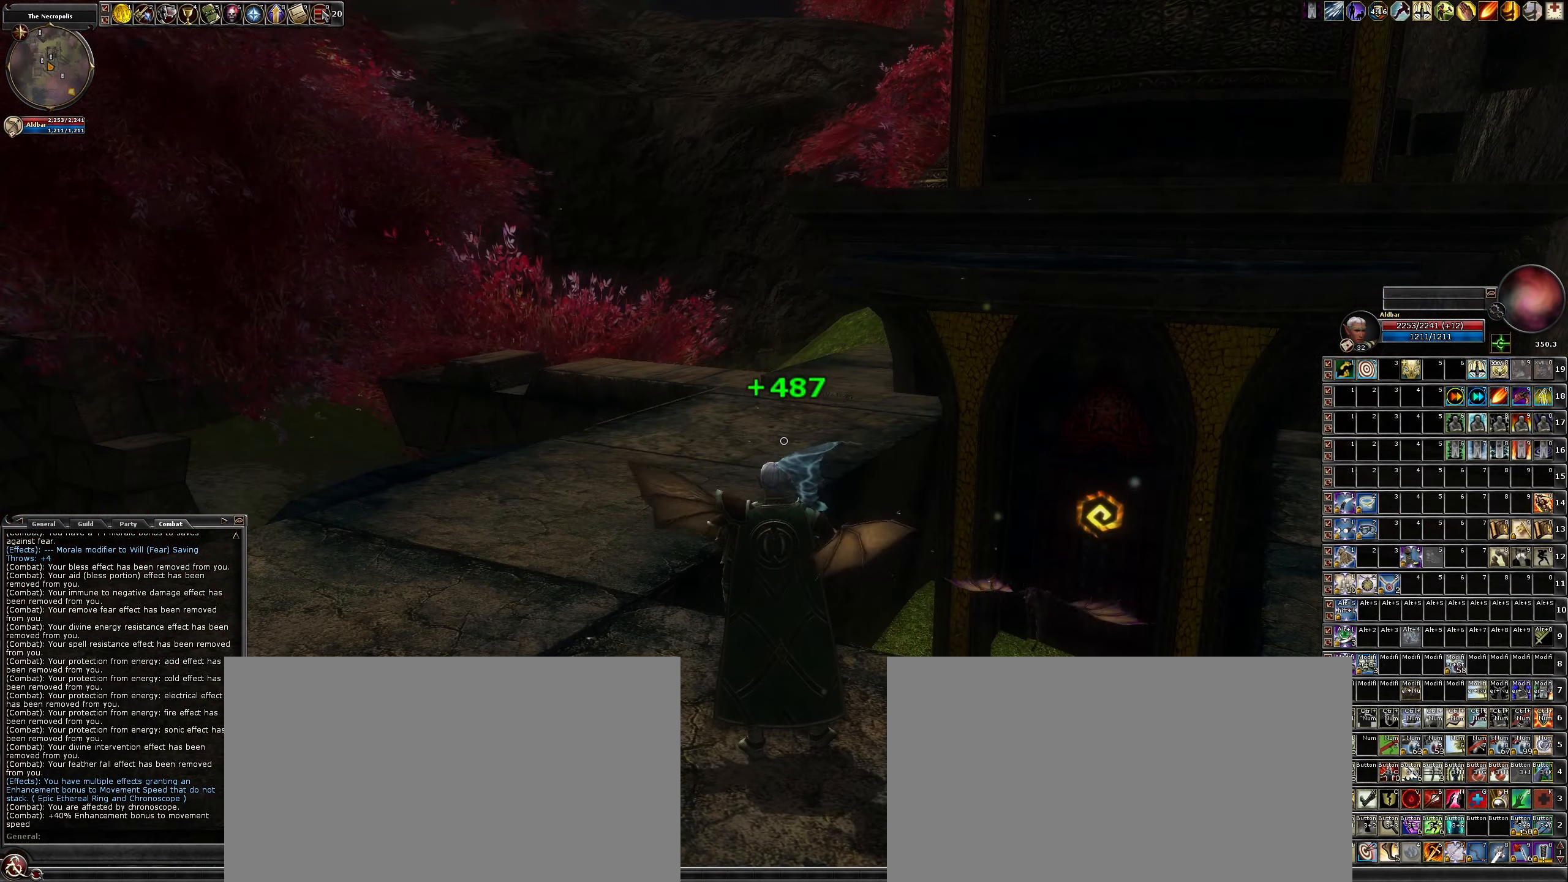
{"keys": [], "mouse": [], "events": []}
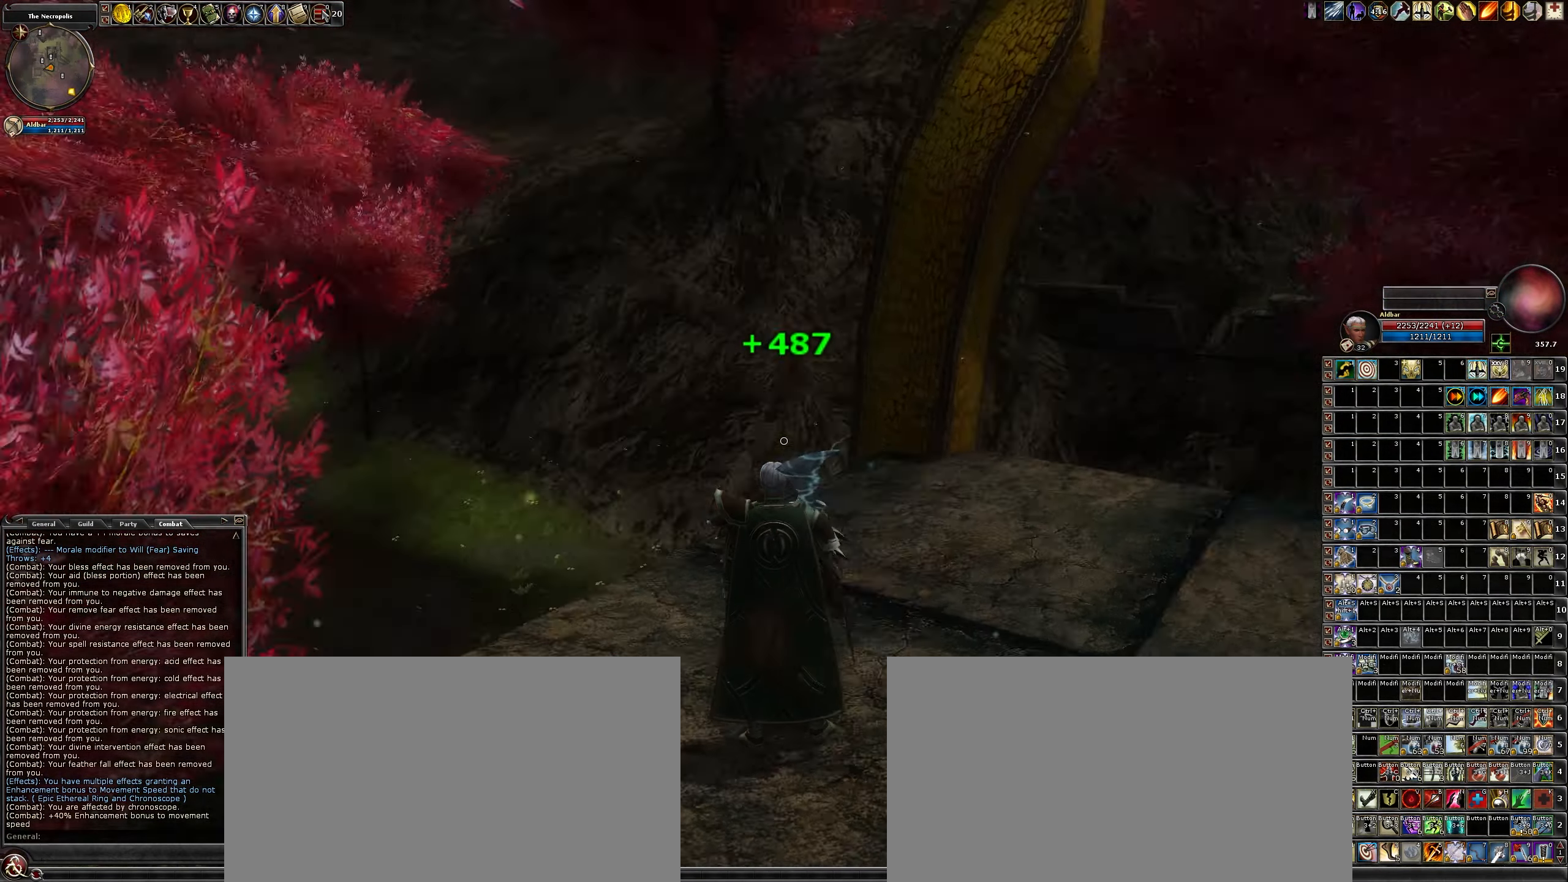
{"keys": [], "mouse": [], "events": []}
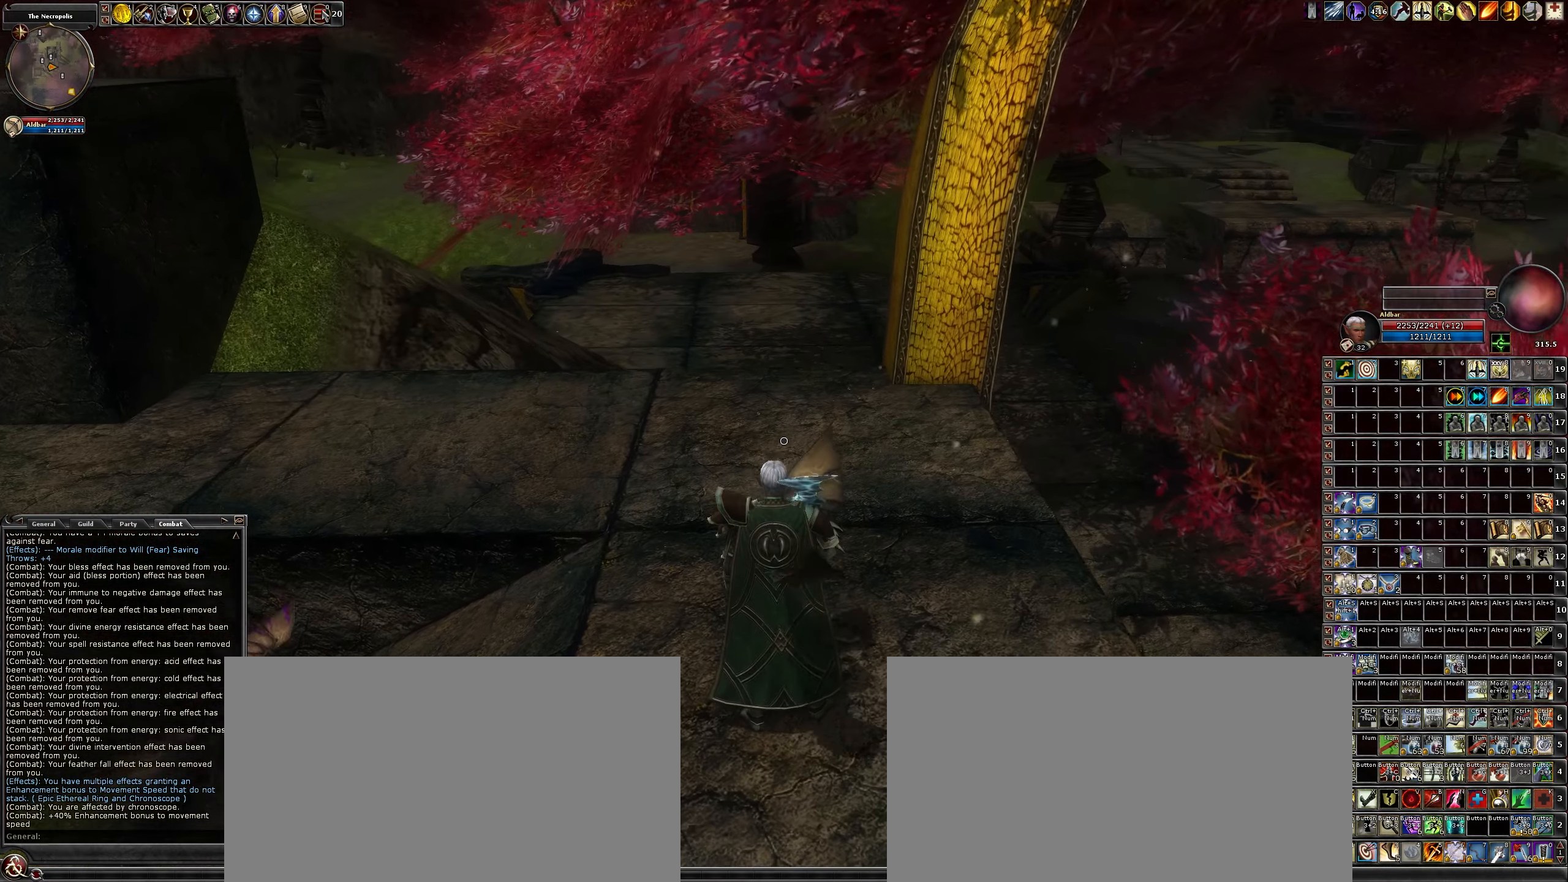
{"keys": [], "mouse": [], "events": []}
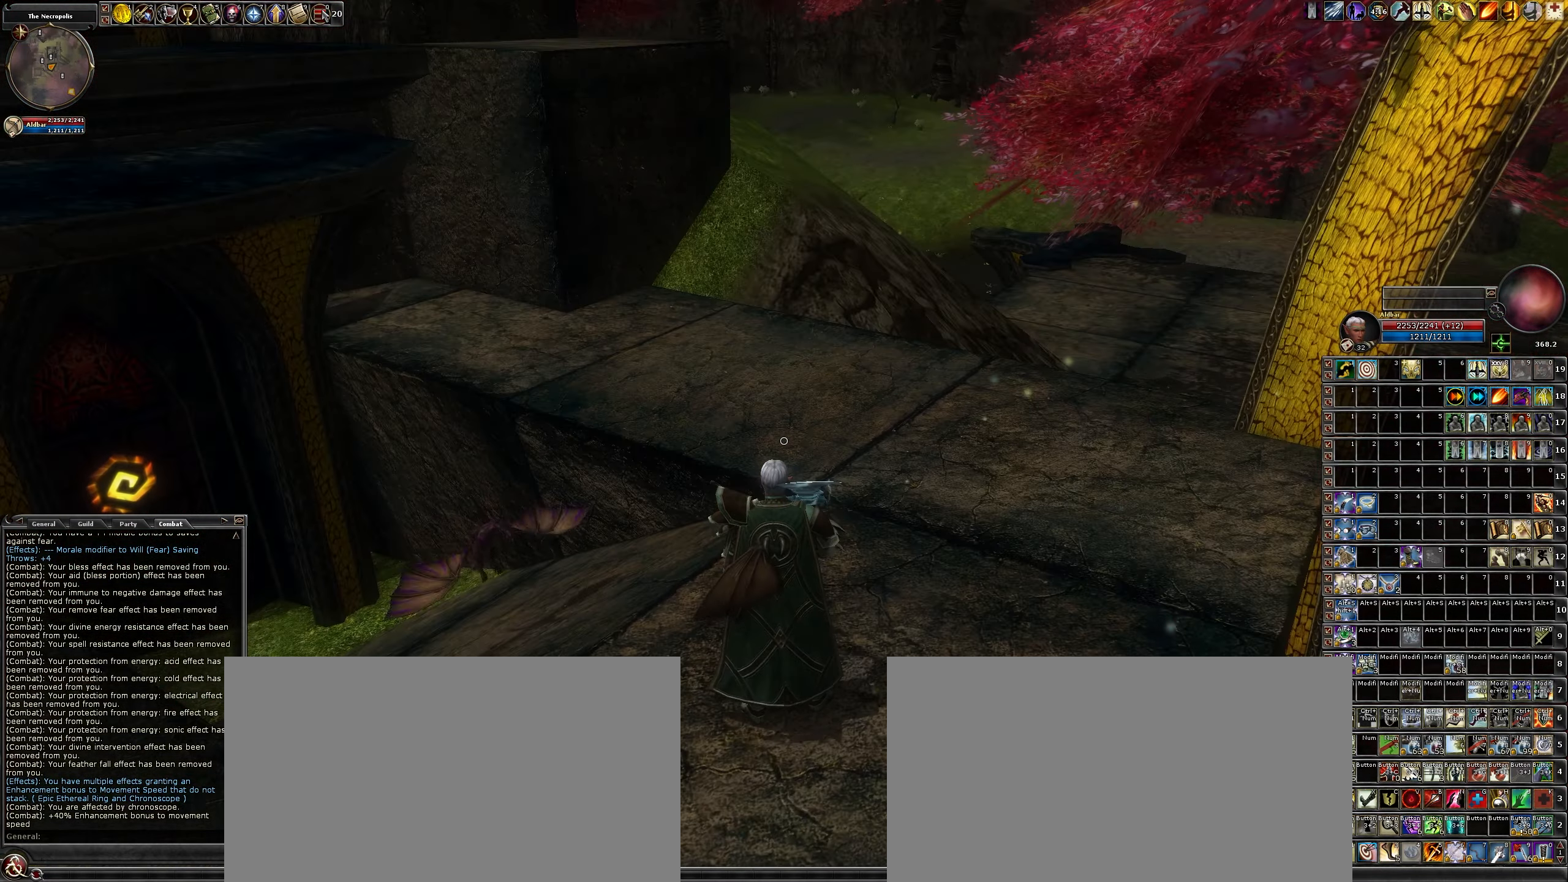
{"keys": ["w"], "mouse": [], "events": [[250, "w", "down"]]}
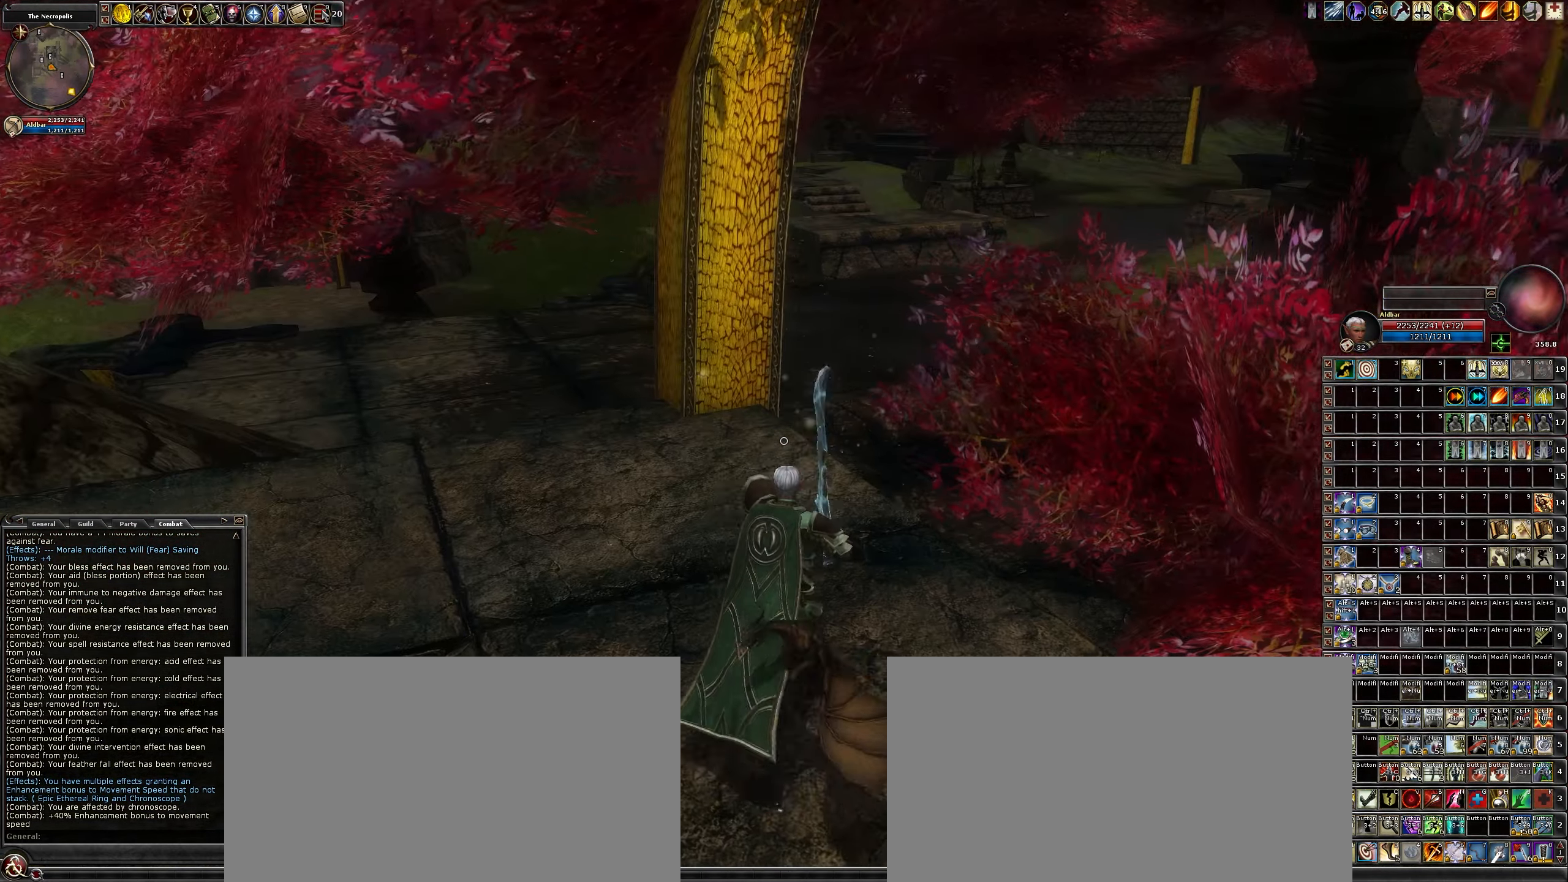
{"keys": ["w"], "mouse": [], "events": [[316, "space", "down"], [466, "space", "up"]]}
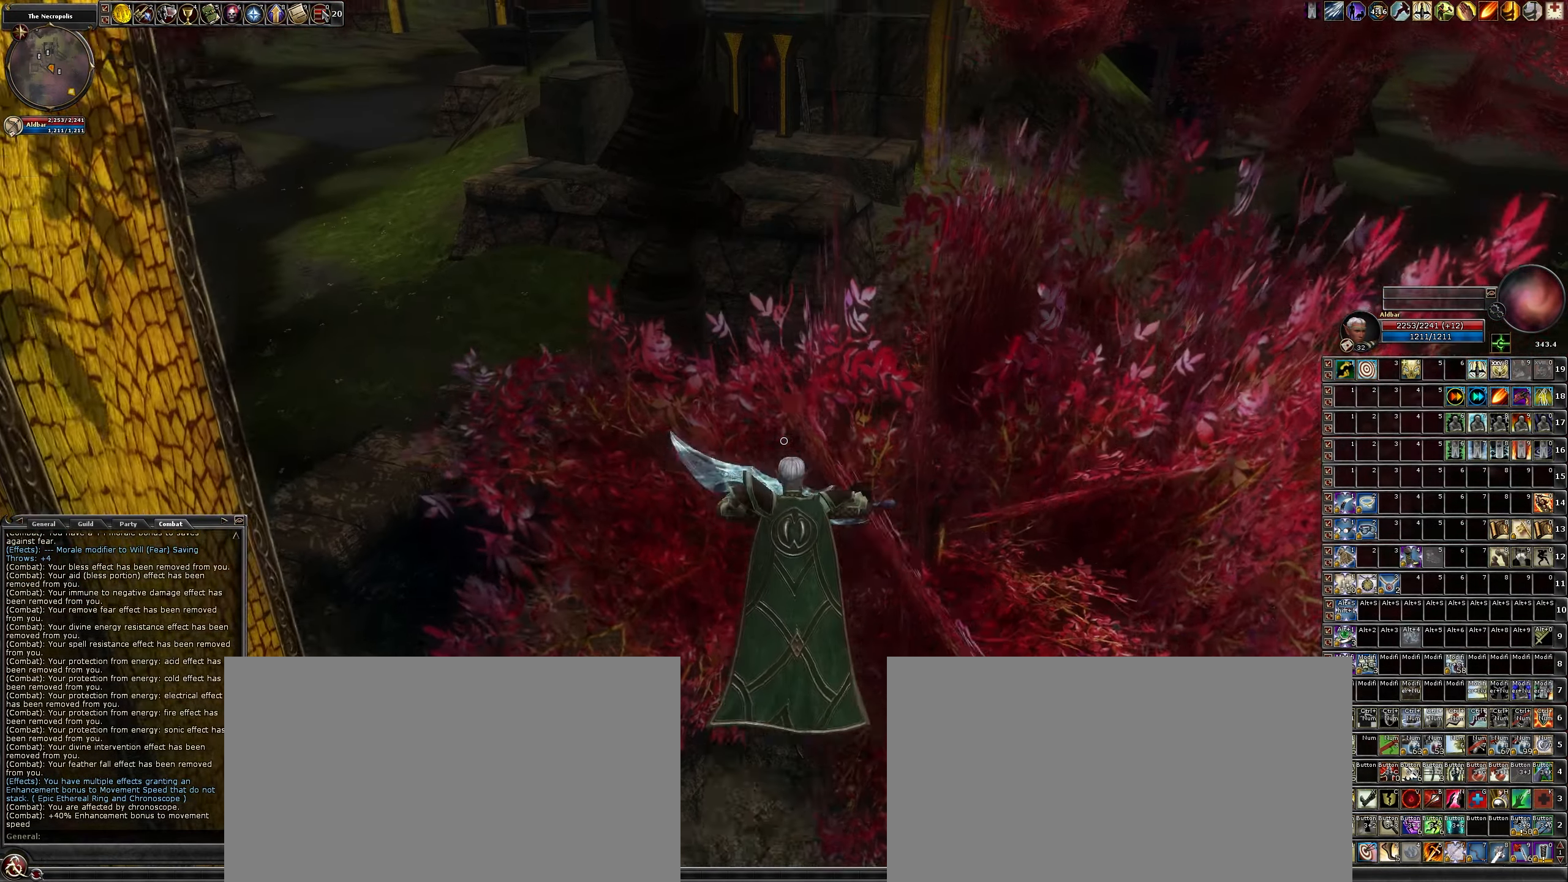
{"keys": ["w"], "mouse": [], "events": []}
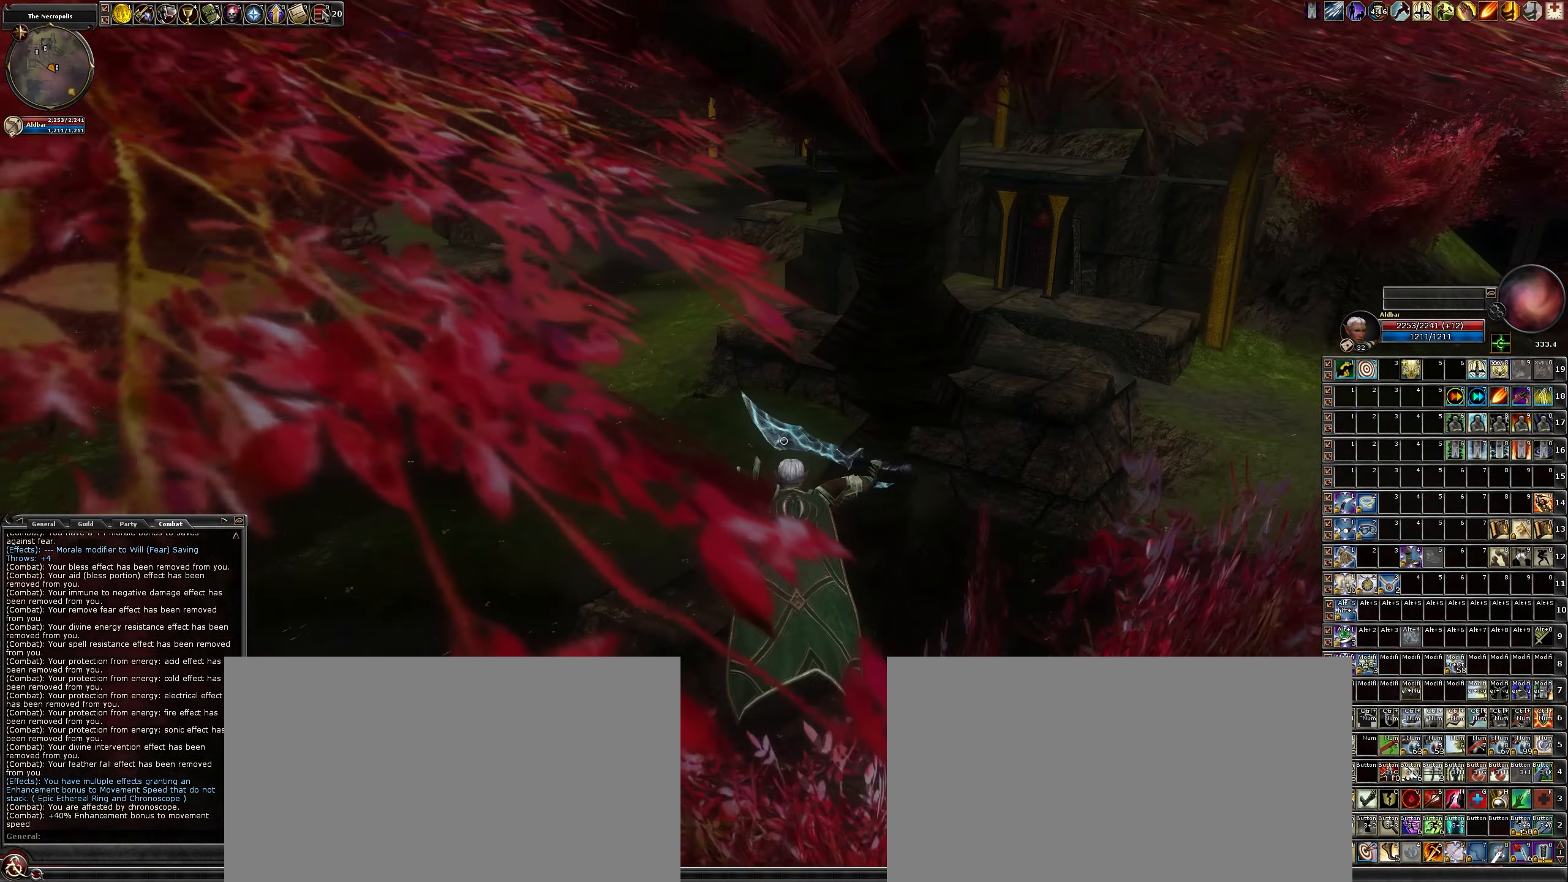
{"keys": ["w"], "mouse": [], "events": []}
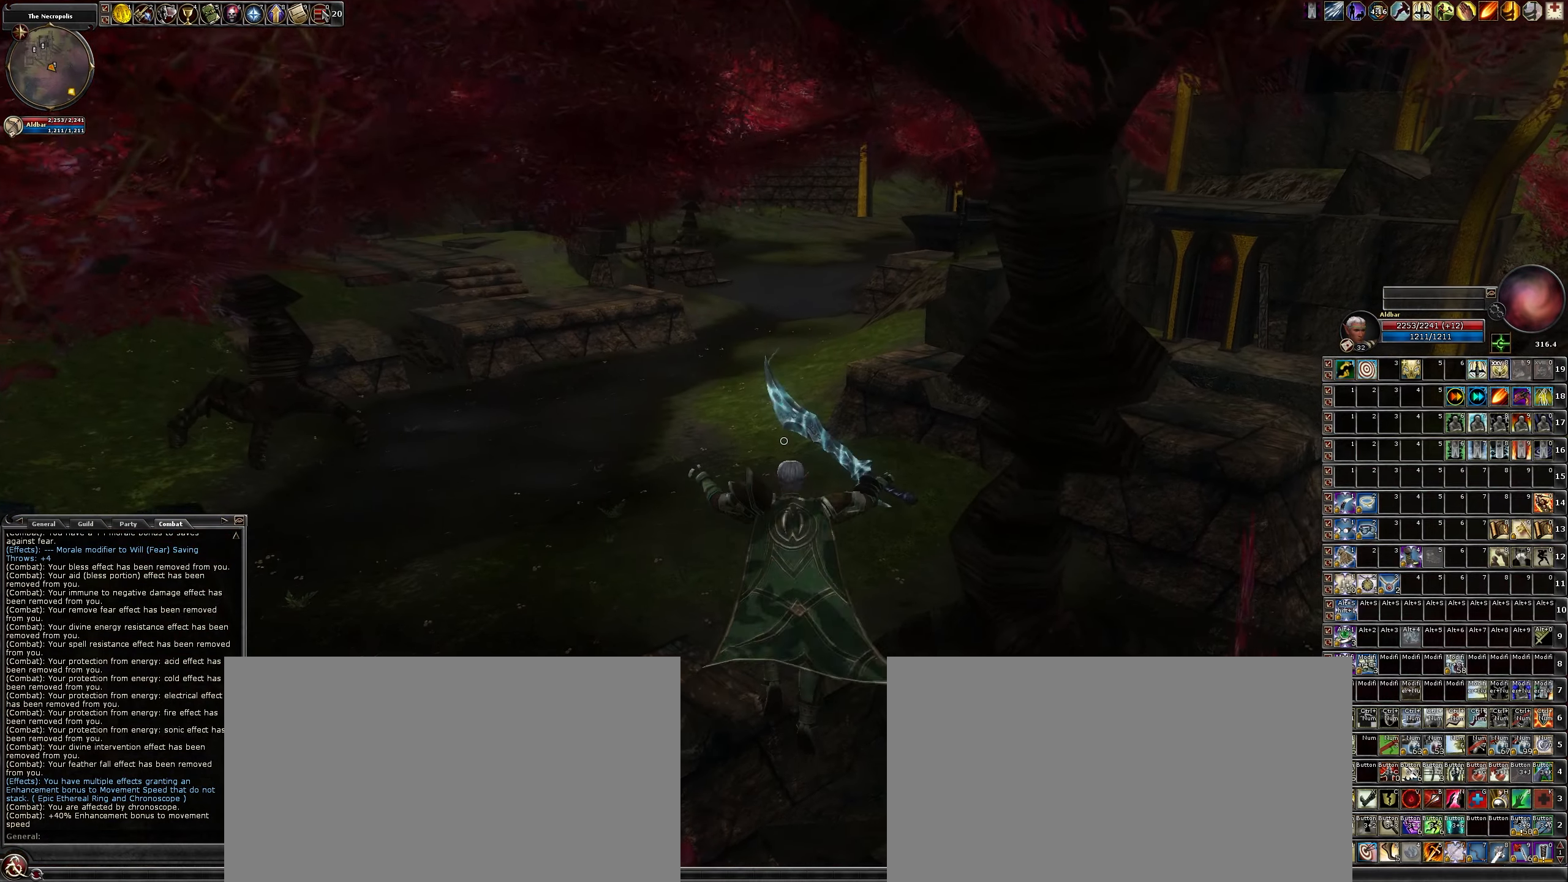
{"keys": ["w"], "mouse": [], "events": []}
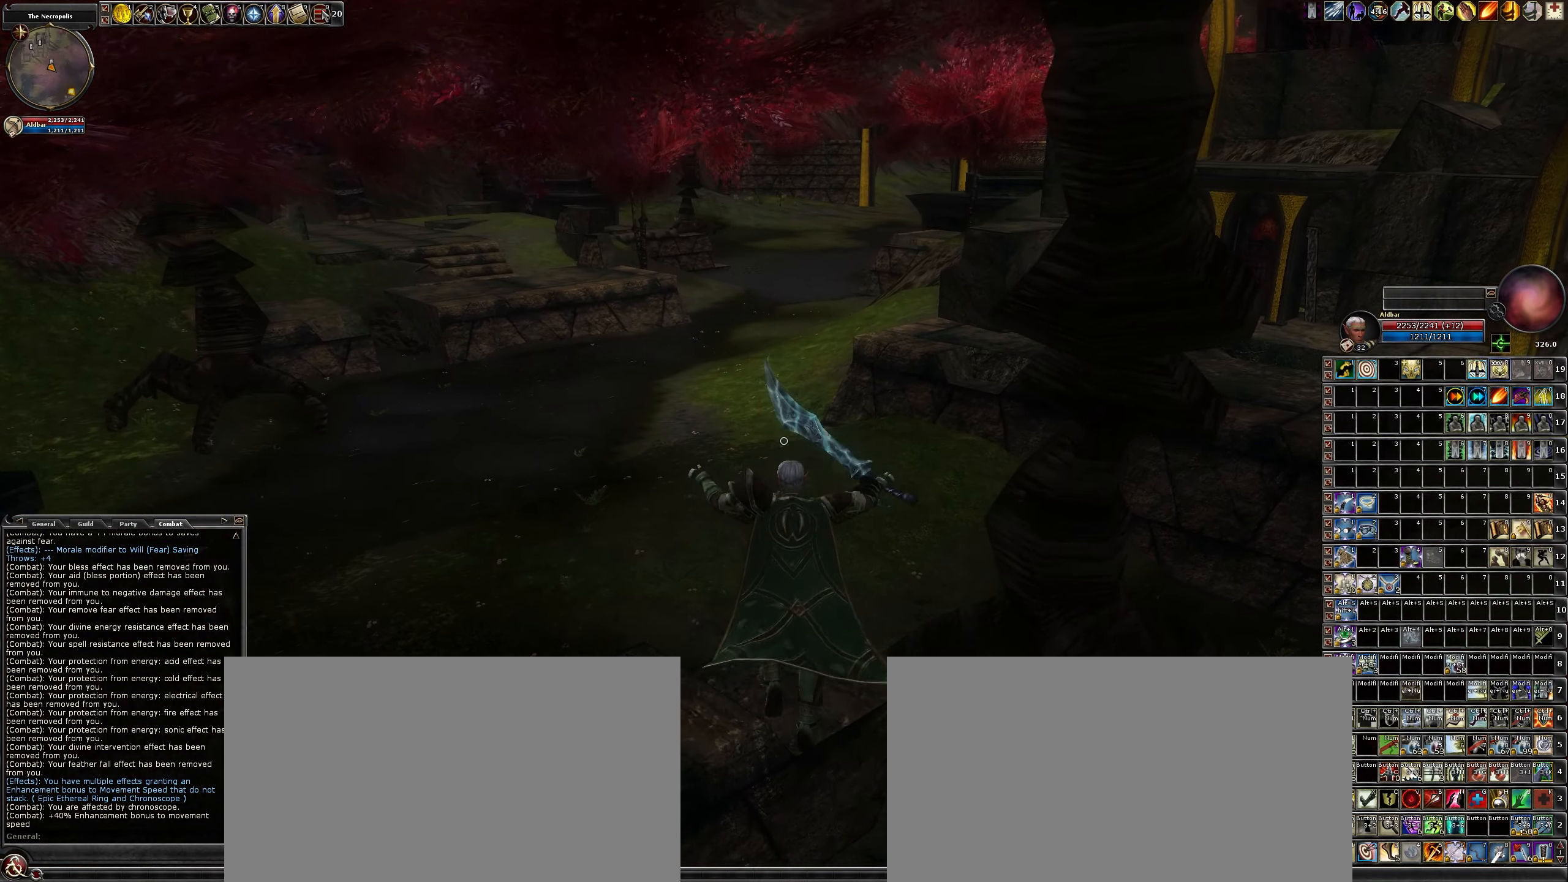
{"keys": ["w"], "mouse": []}
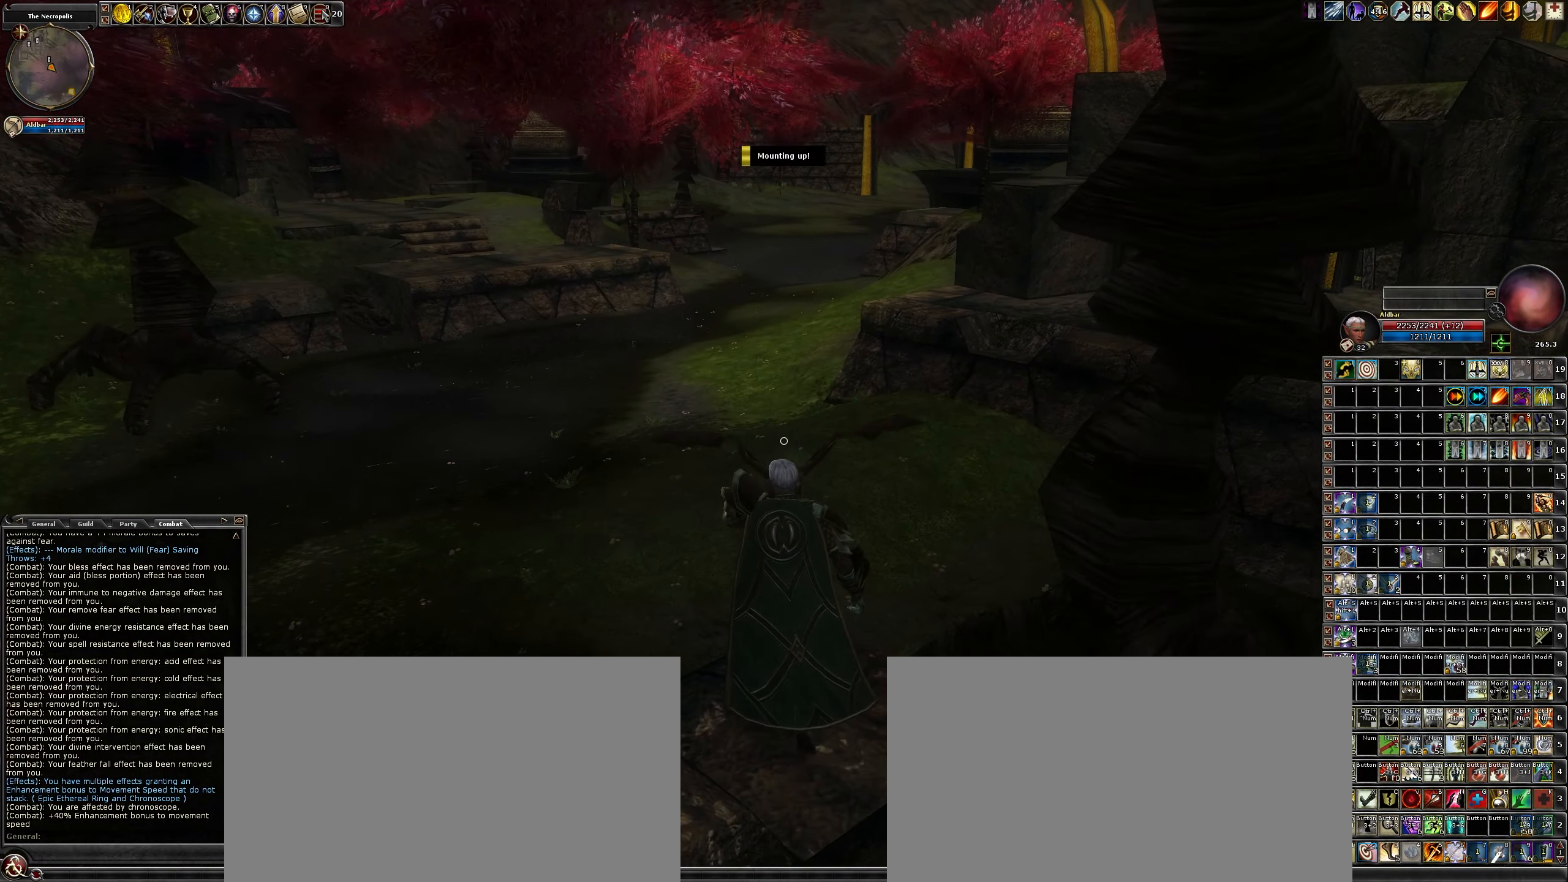
{"keys": ["w"], "mouse": [], "events": []}
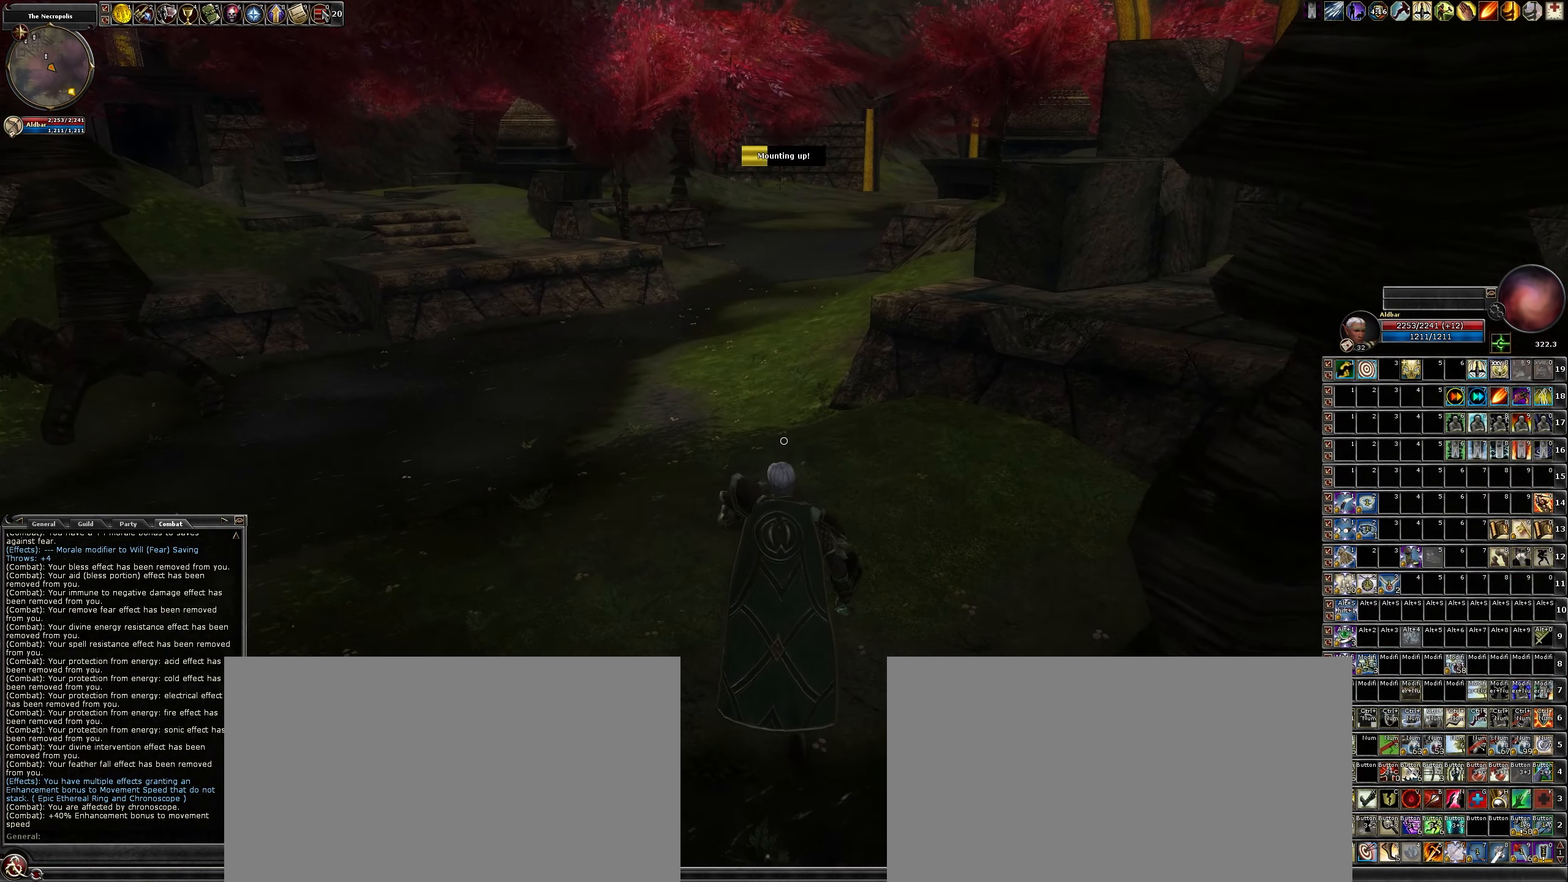
{"keys": ["w"], "mouse": [], "events": []}
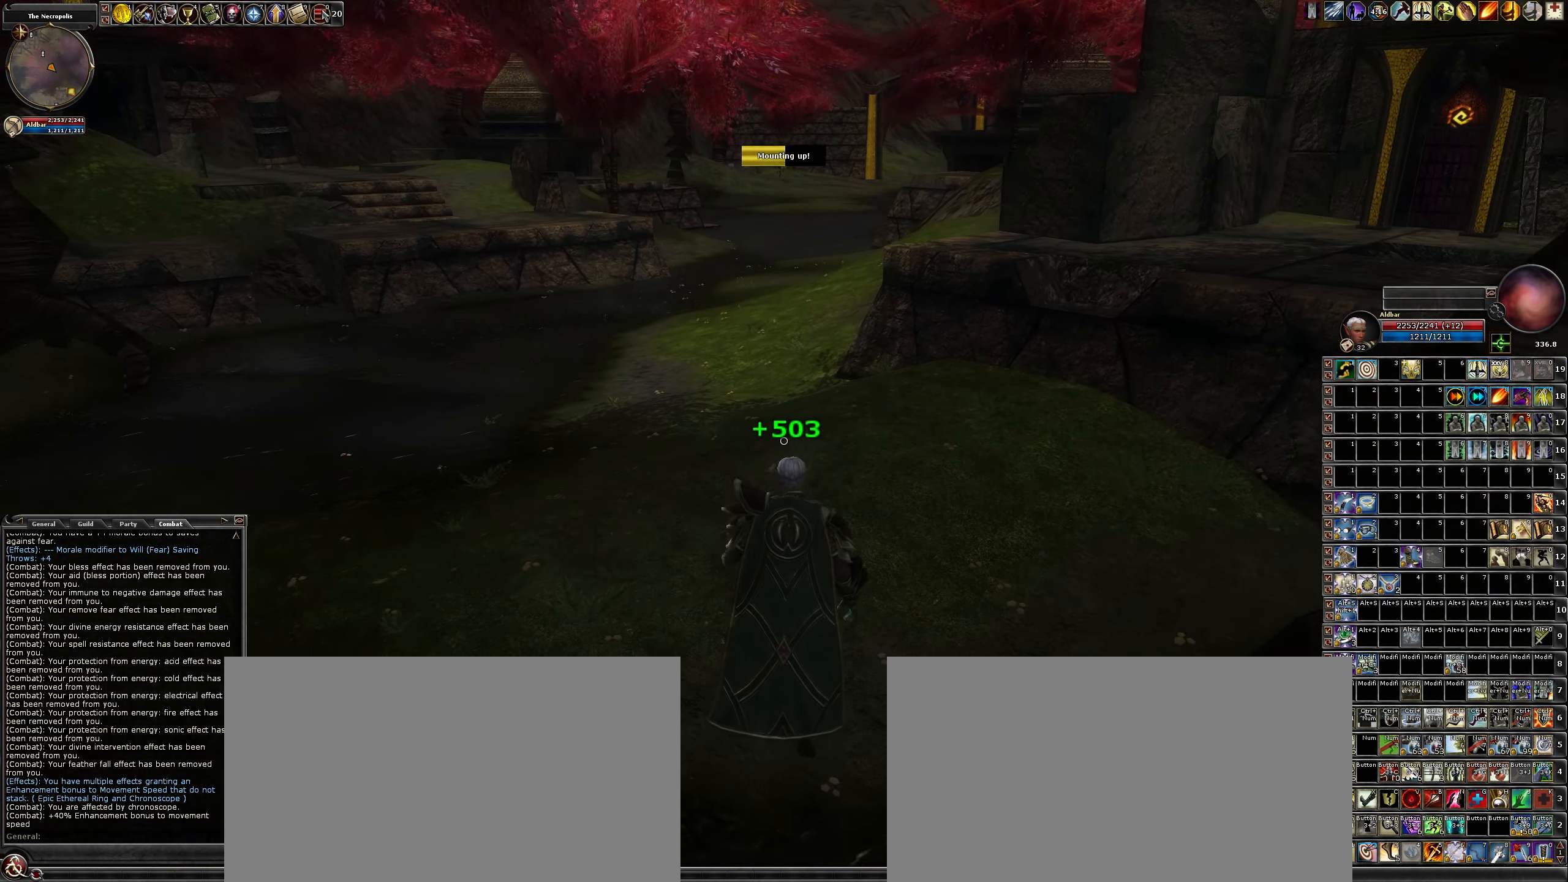
{"keys": ["w"], "mouse": [], "events": []}
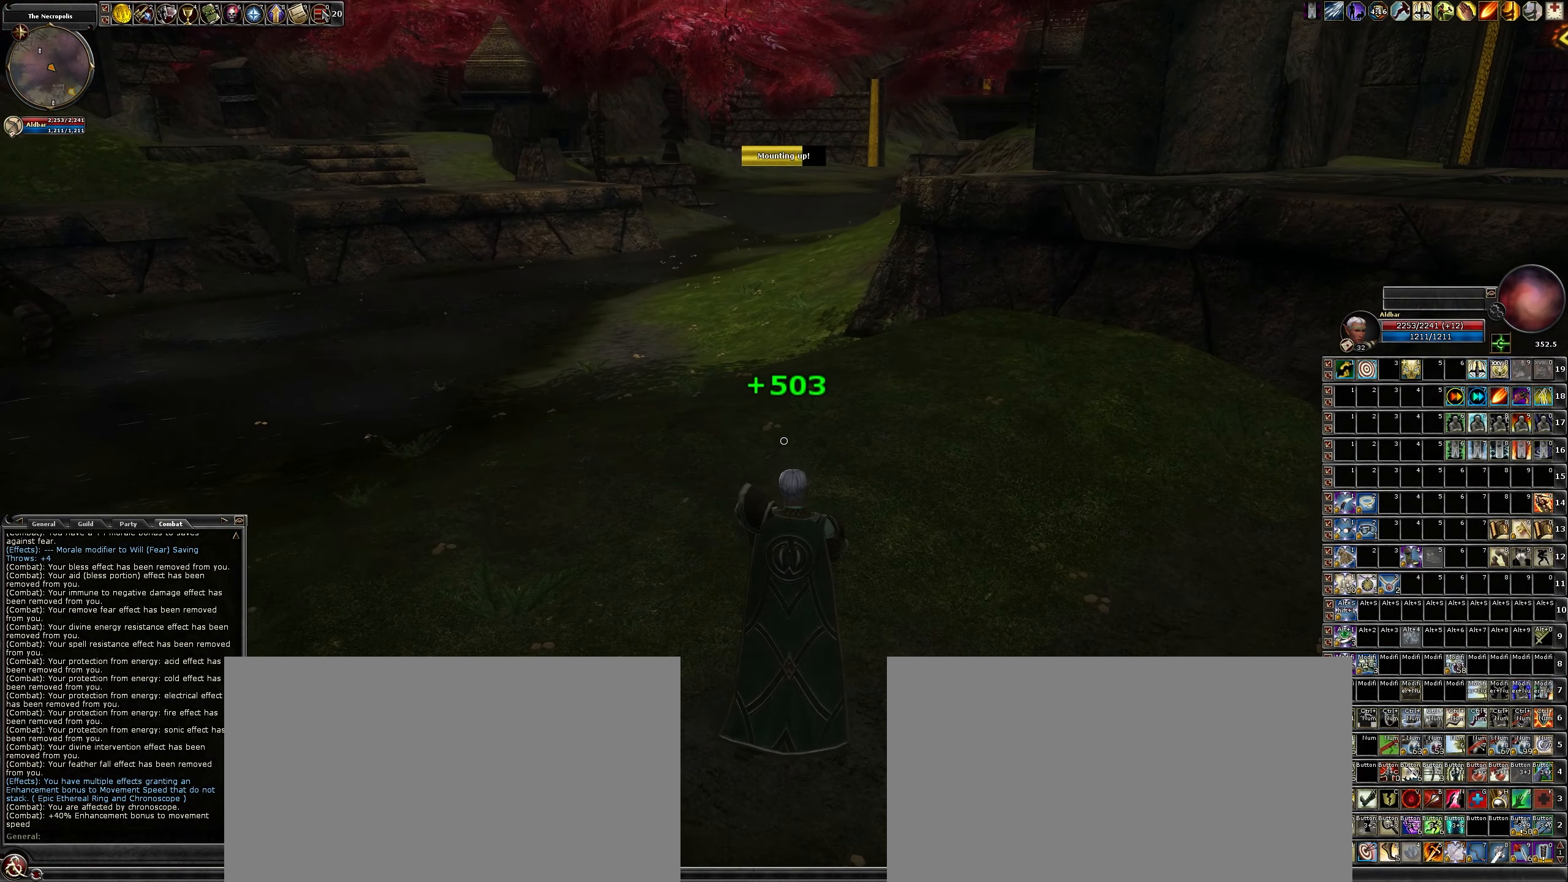
{"keys": ["w"], "mouse": [], "events": [[100, "m", "down"], [200, "m", "up"]]}
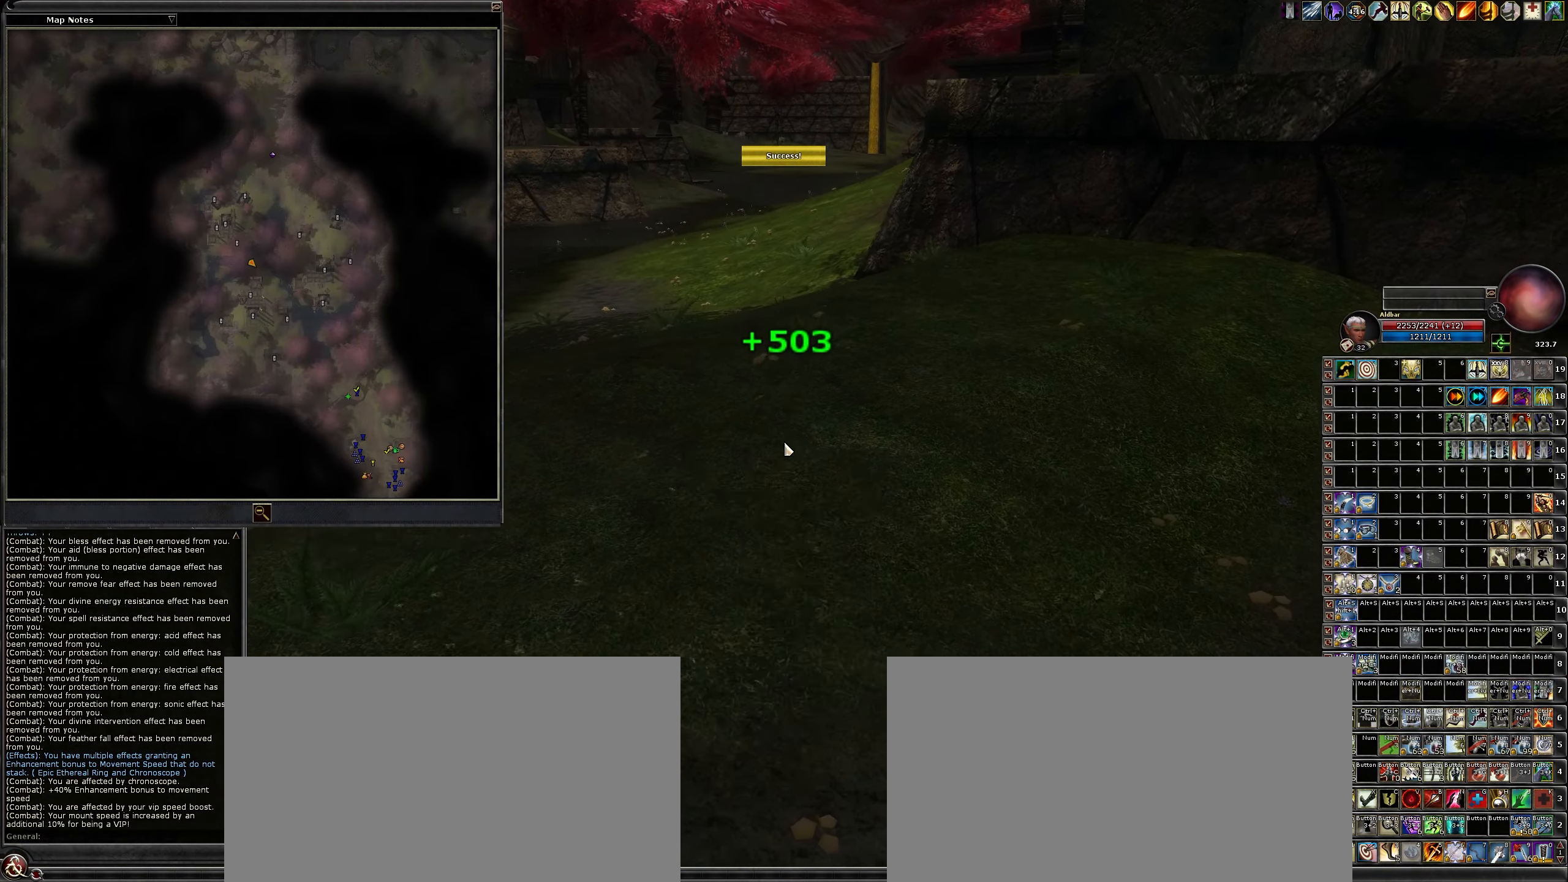
{"keys": ["m", "w"], "mouse": [], "events": [[500, "m", "down"]]}
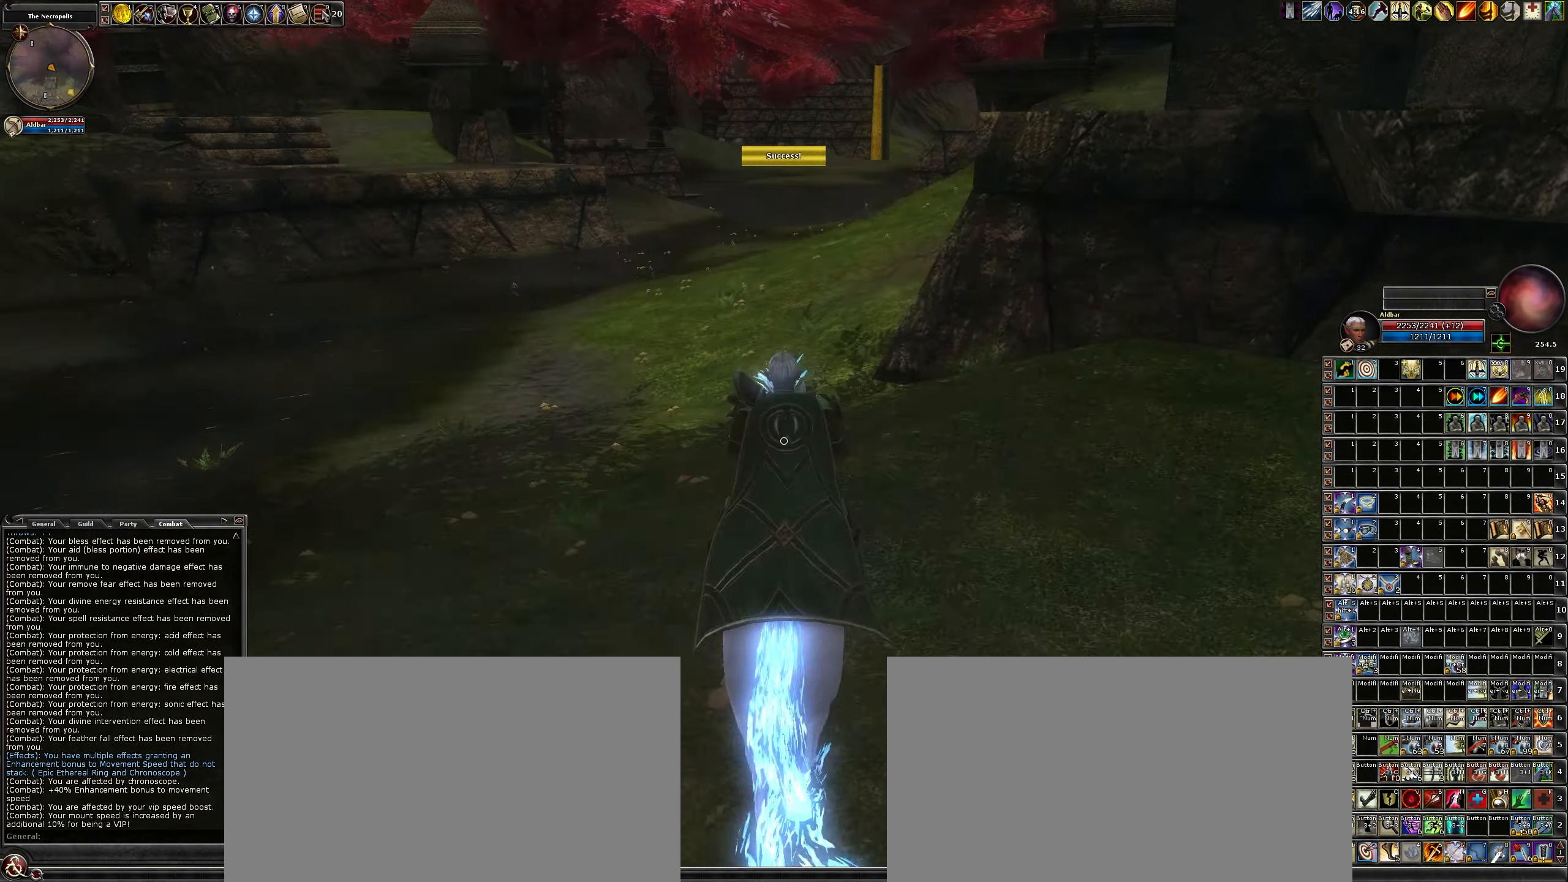
{"keys": ["w"], "mouse": [], "events": [[83, "m", "up"]]}
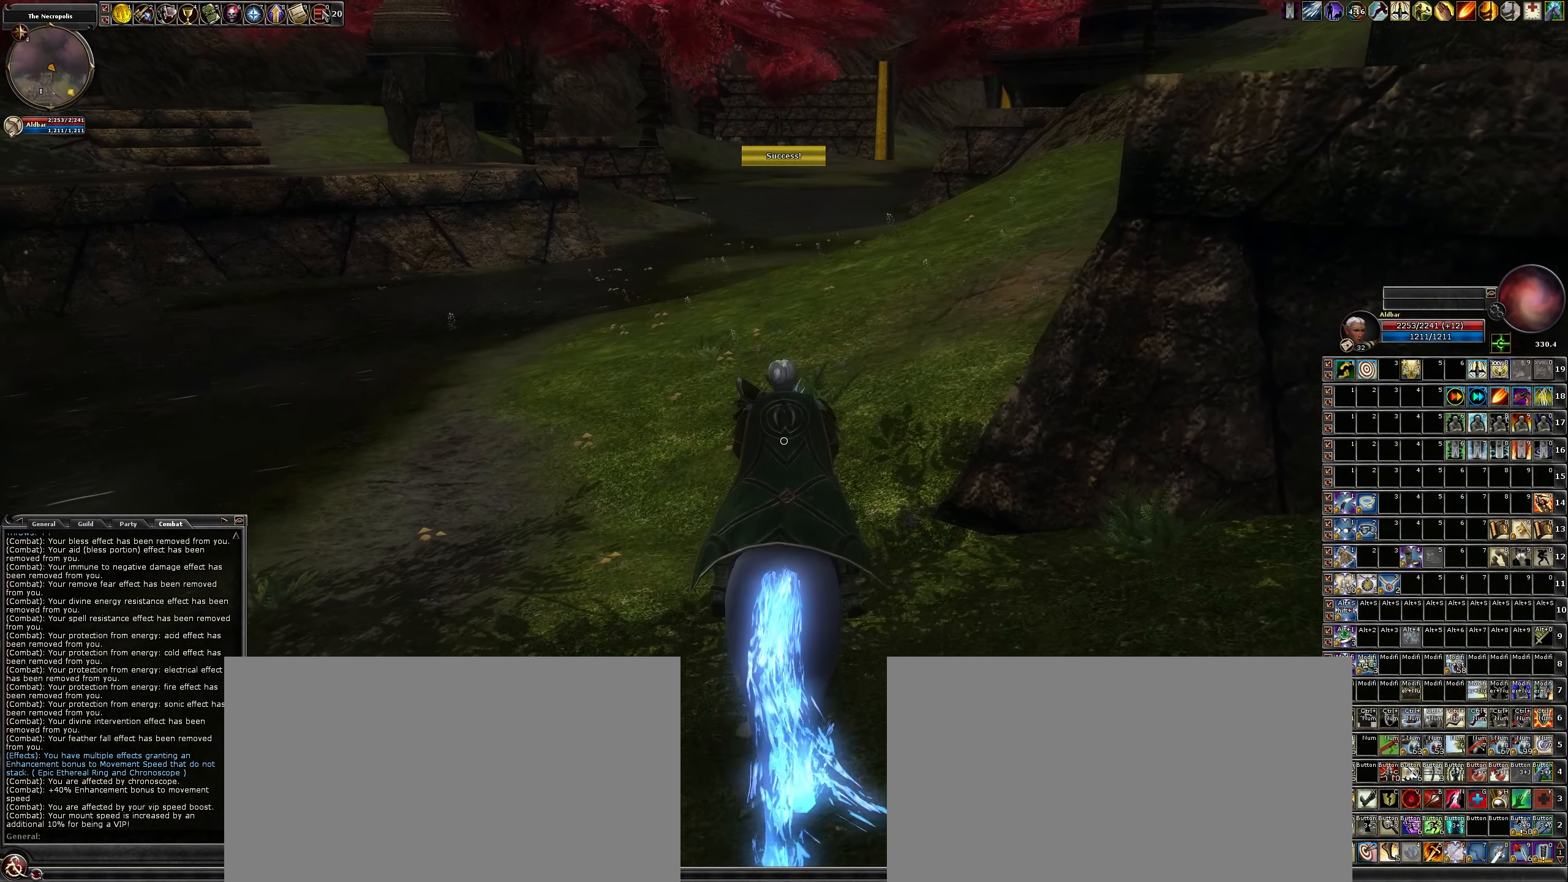
{"keys": ["w"], "mouse": [], "events": []}
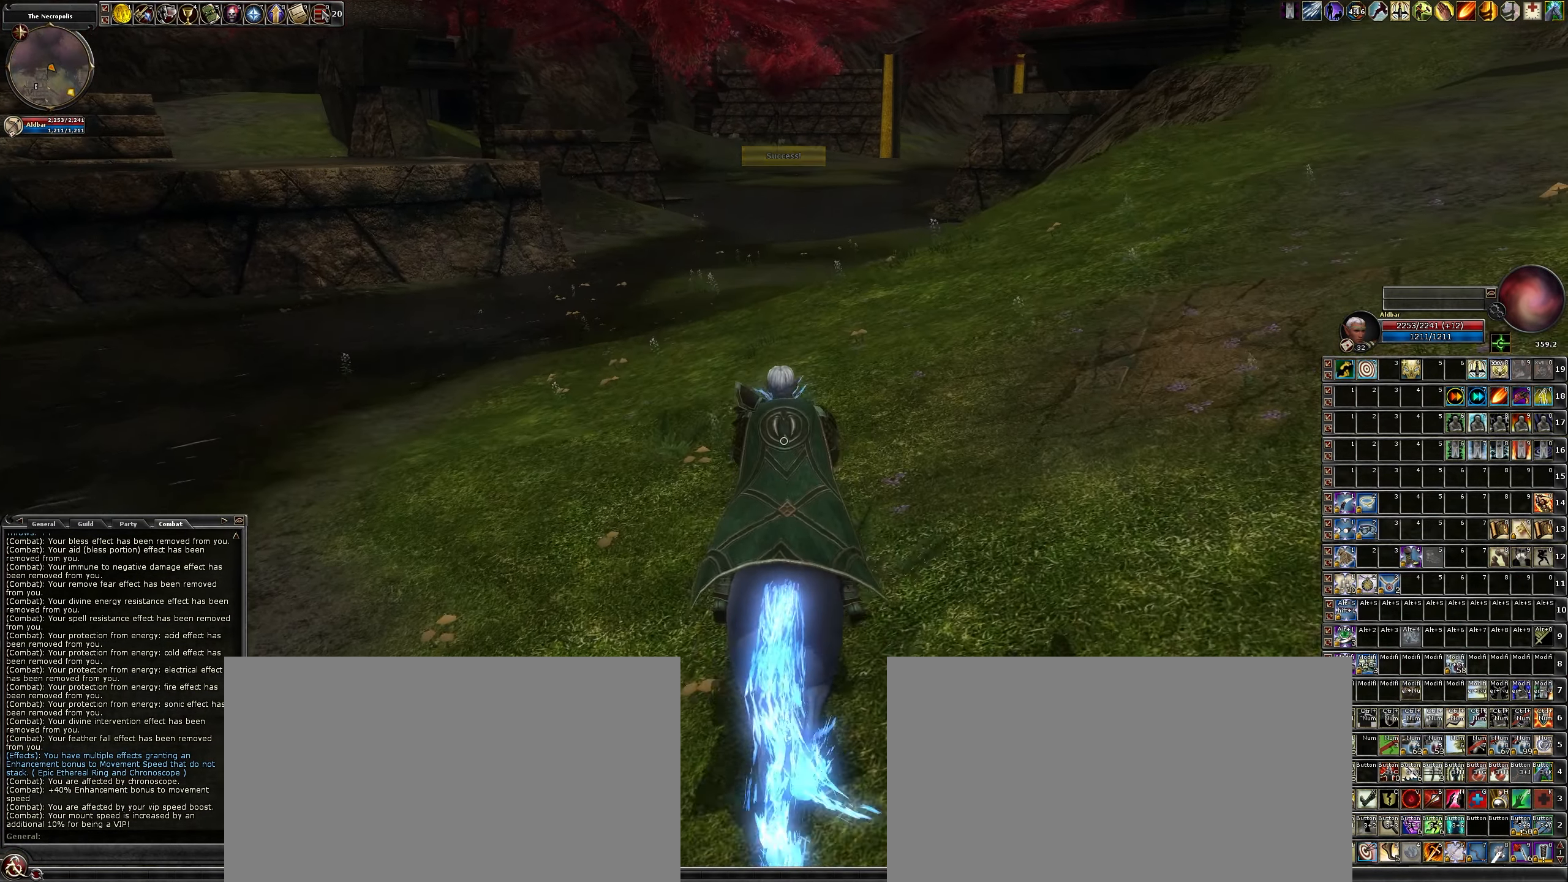
{"keys": ["w"], "mouse": [], "events": []}
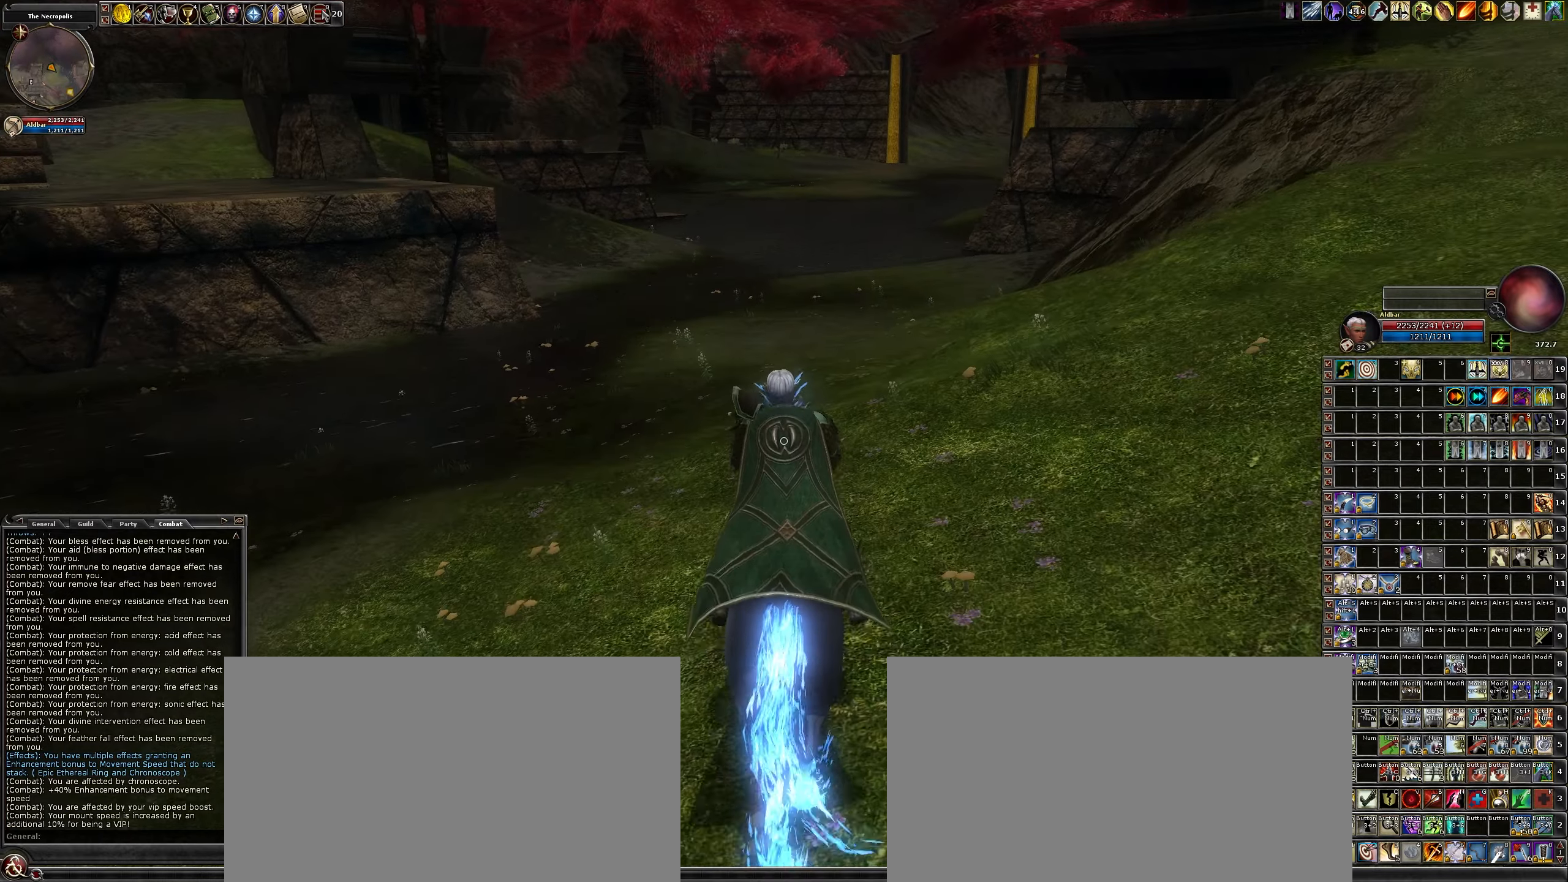
{"keys": ["w"], "mouse": [], "events": []}
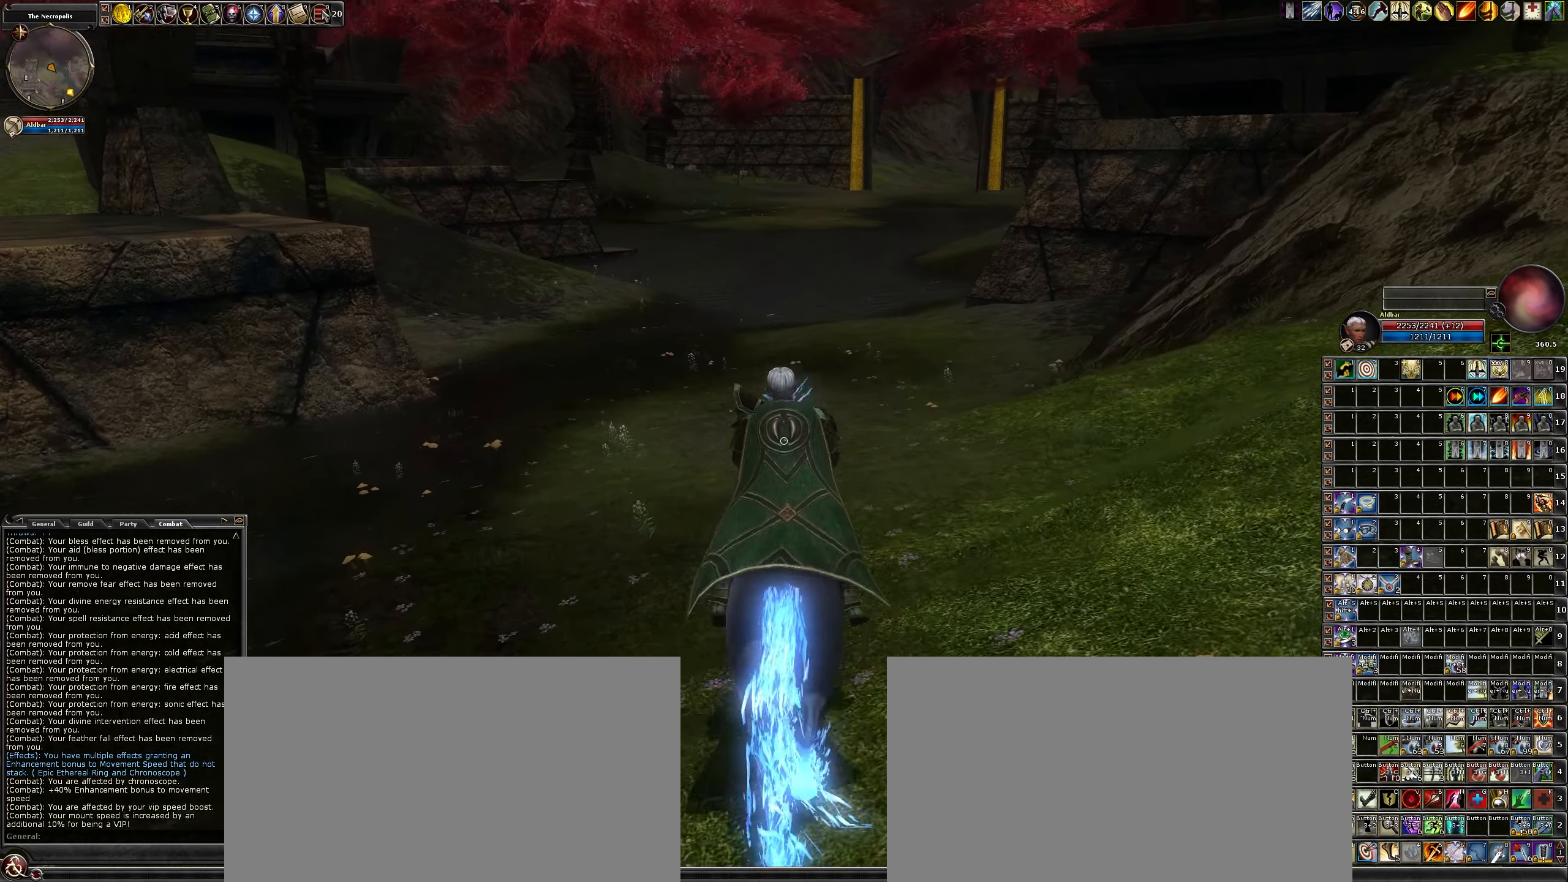
{"keys": ["w"], "mouse": [], "events": []}
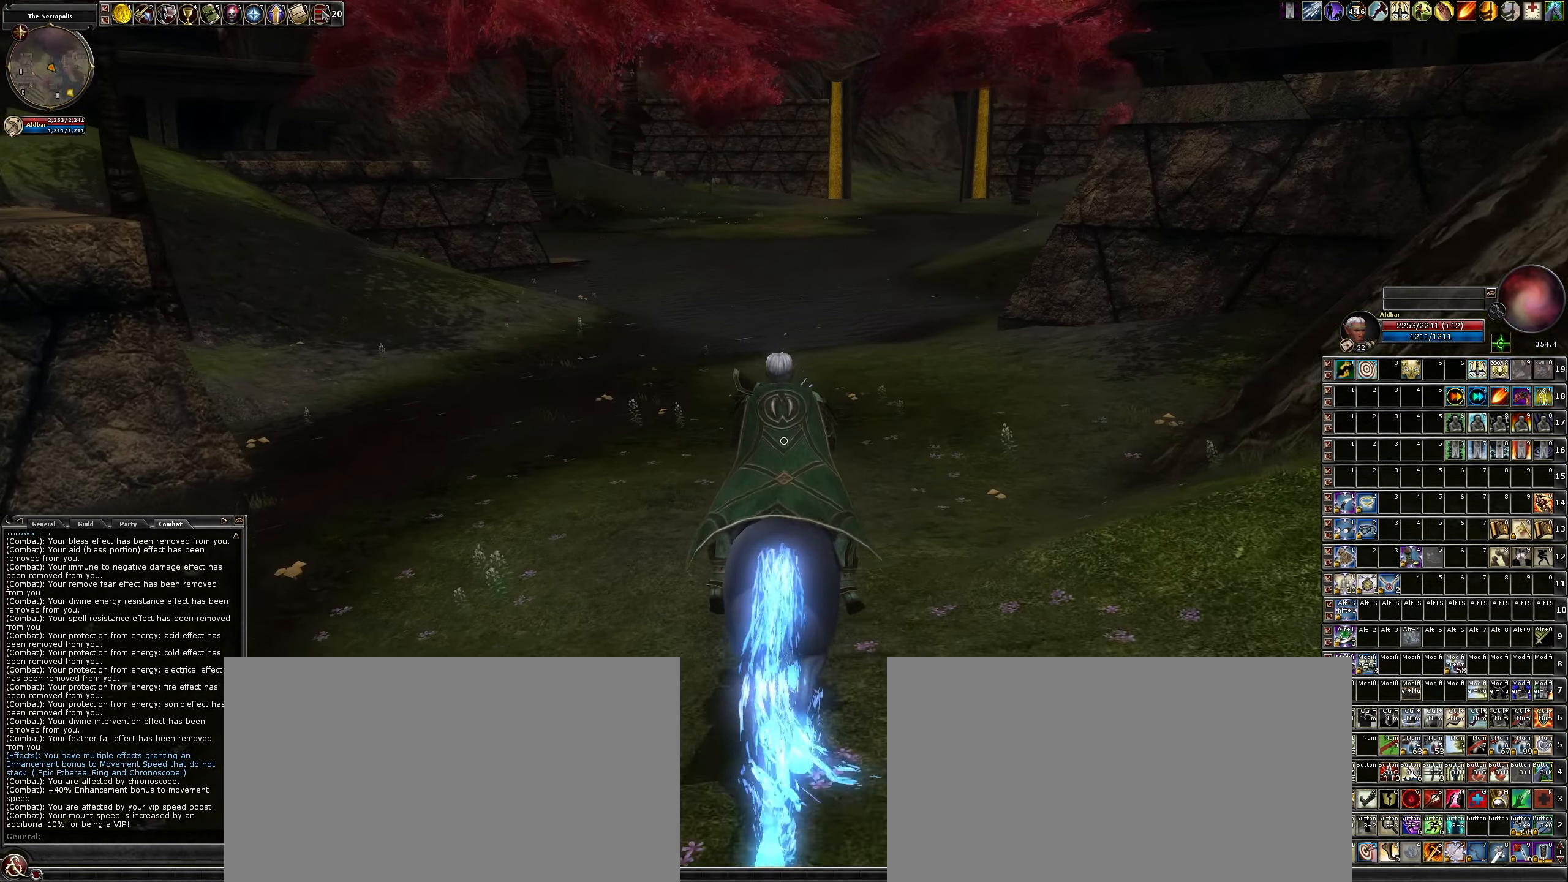
{"keys": ["w"], "mouse": [], "events": []}
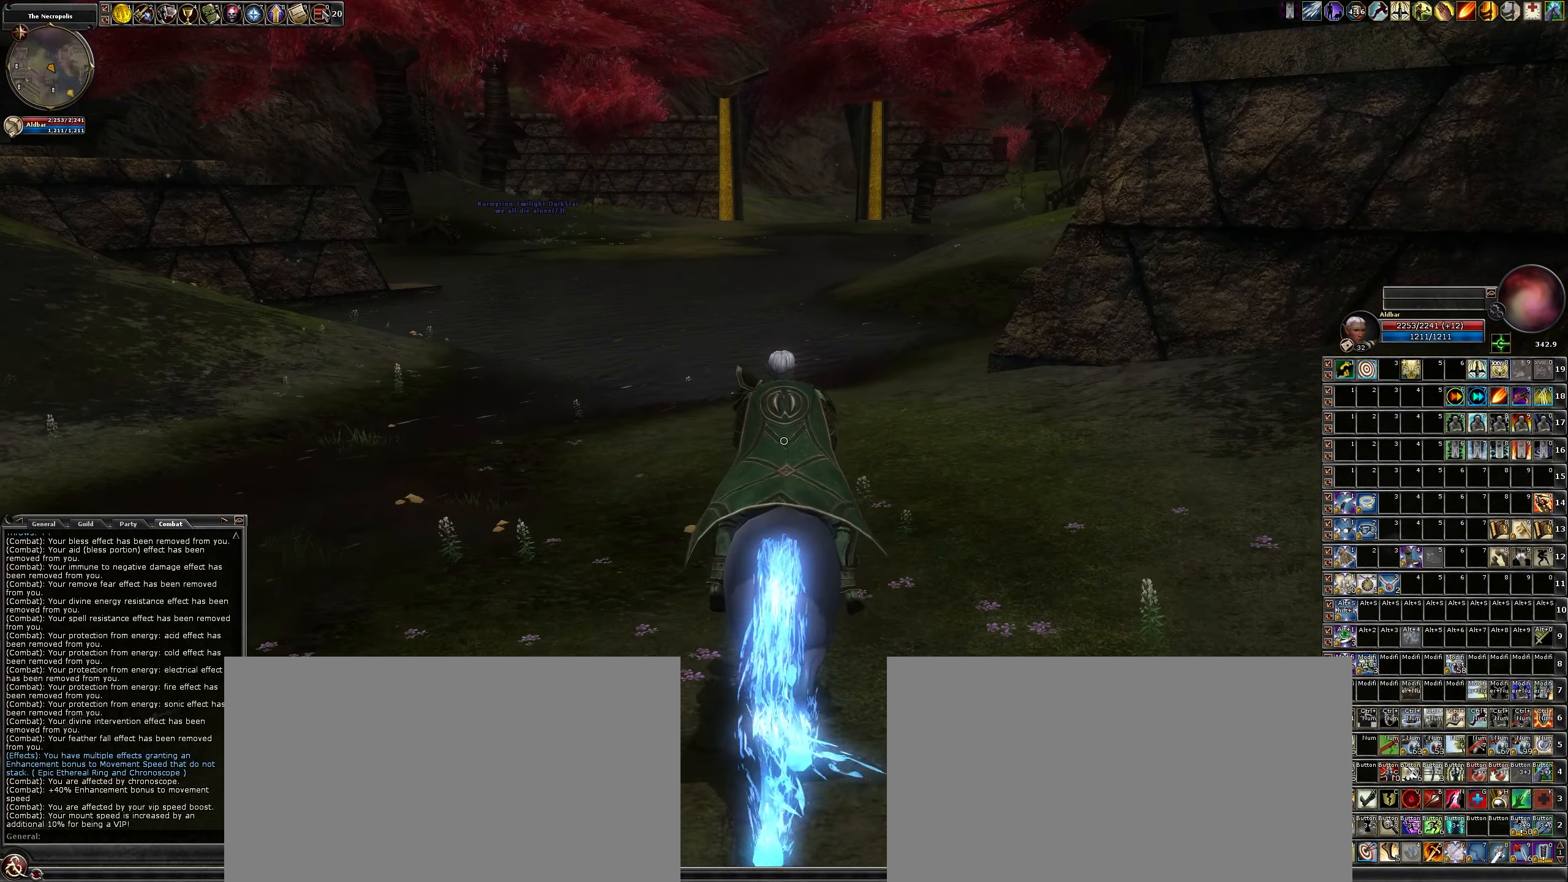
{"keys": ["w"], "mouse": [], "events": []}
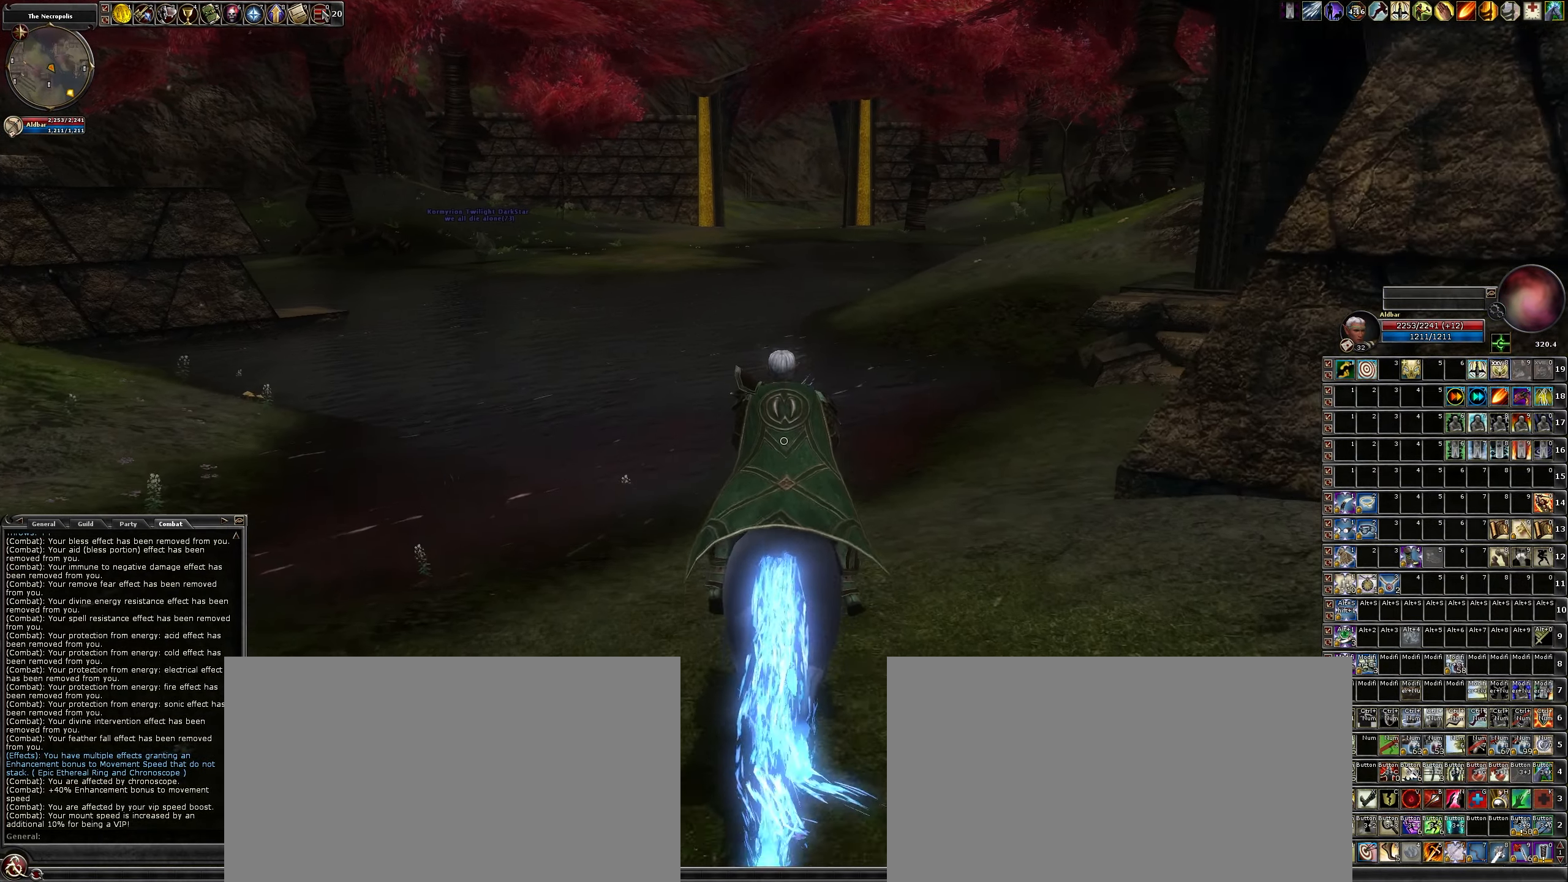
{"keys": ["w"], "mouse": [], "events": []}
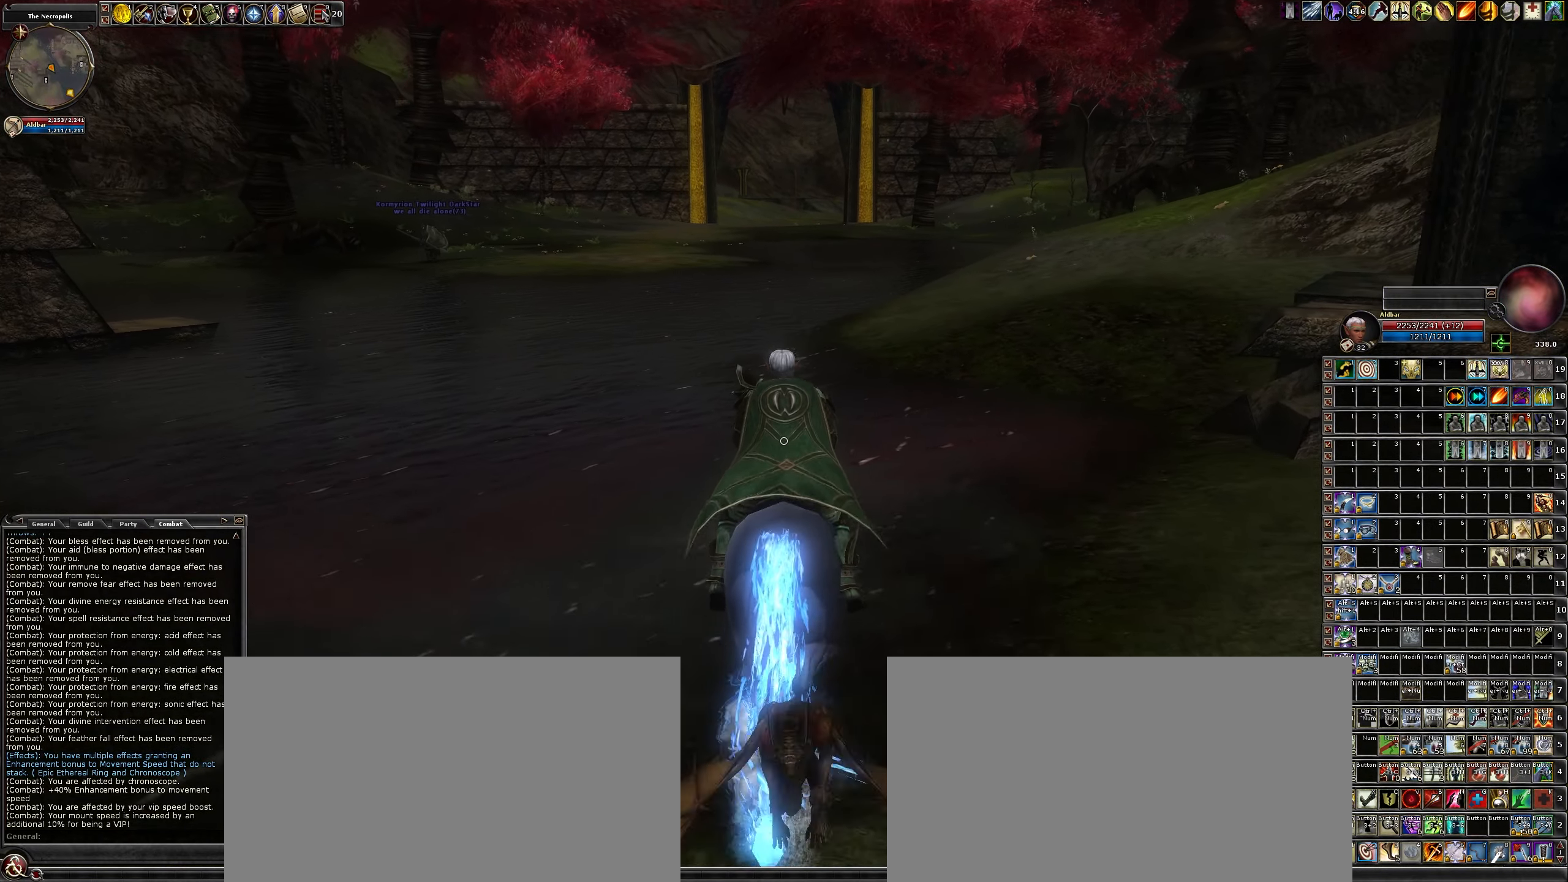
{"keys": ["w"], "mouse": [], "events": []}
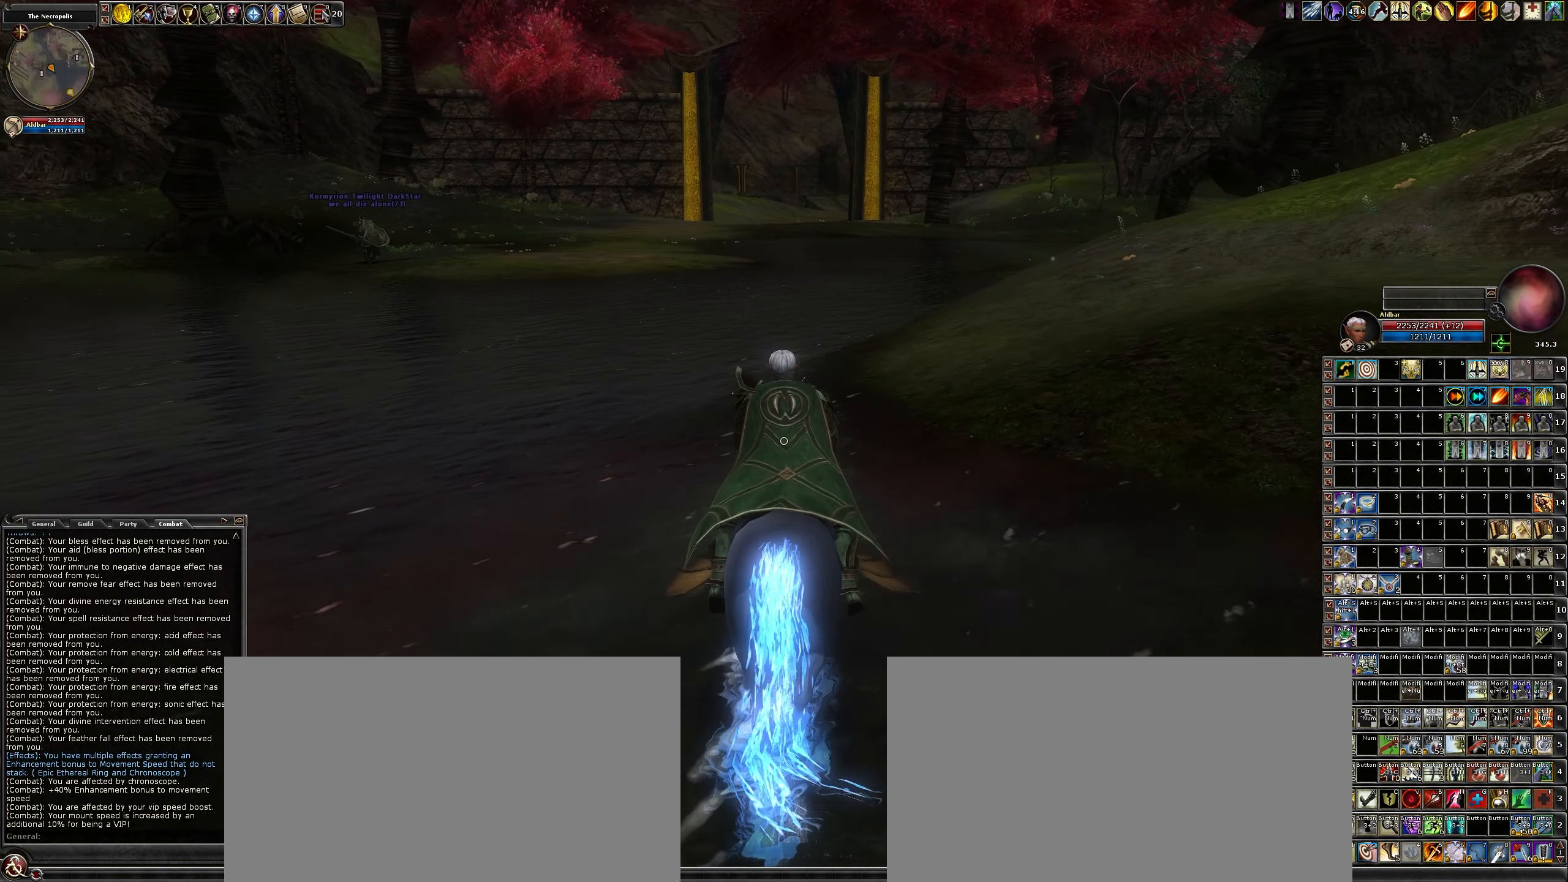
{"keys": ["w"], "mouse": [], "events": []}